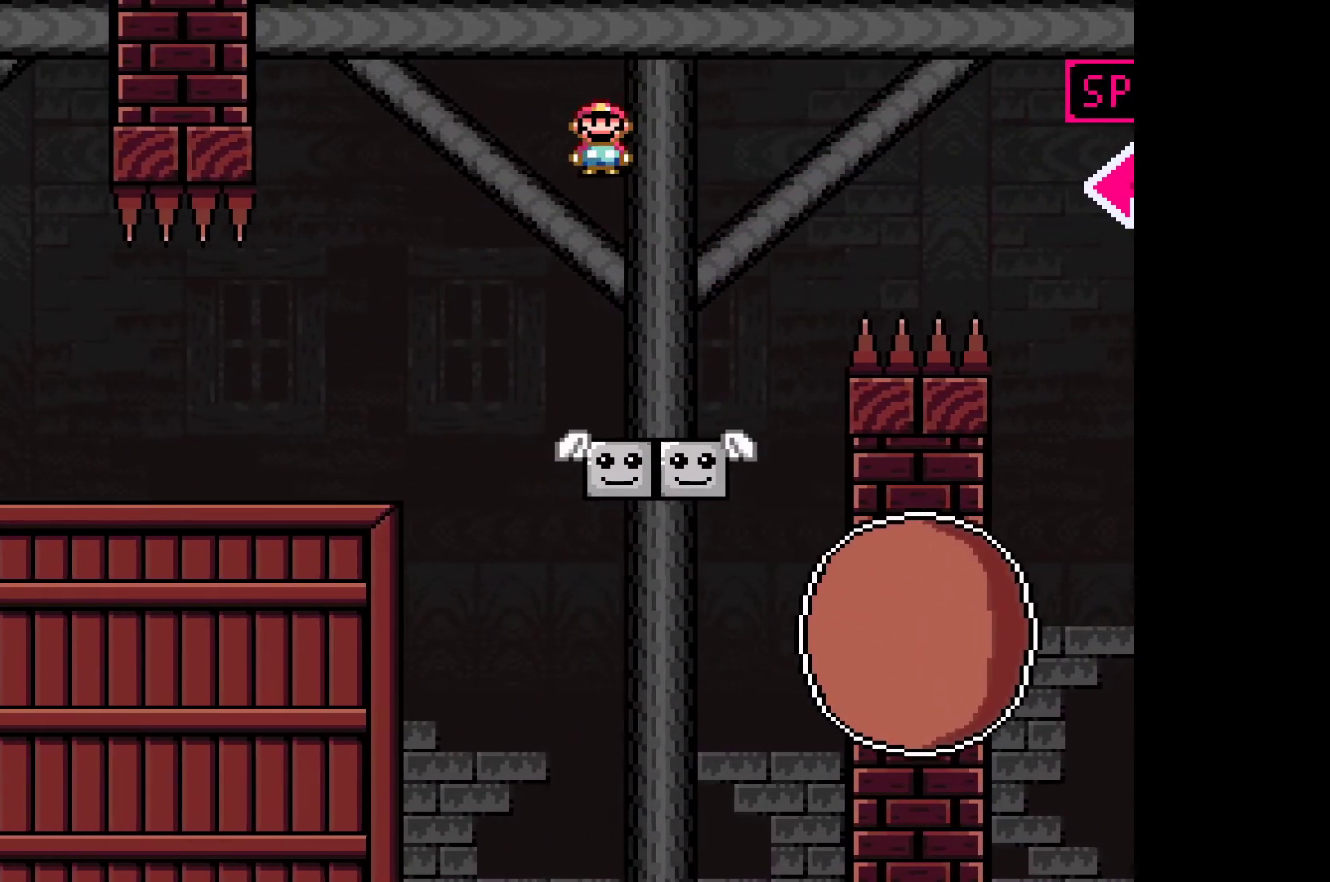
Gameplay with a controller (Xbox layout); each line is a JSON object with the inputs held at the frame after it. "events" lists button and stick changes between this image and that frame as [ms after this image, input, new state], when the widget could be followed in between. Not read: right_stick.
{"buttons": ["X"], "left_stick": "center", "events": [[133, "left_stick", "center"]]}
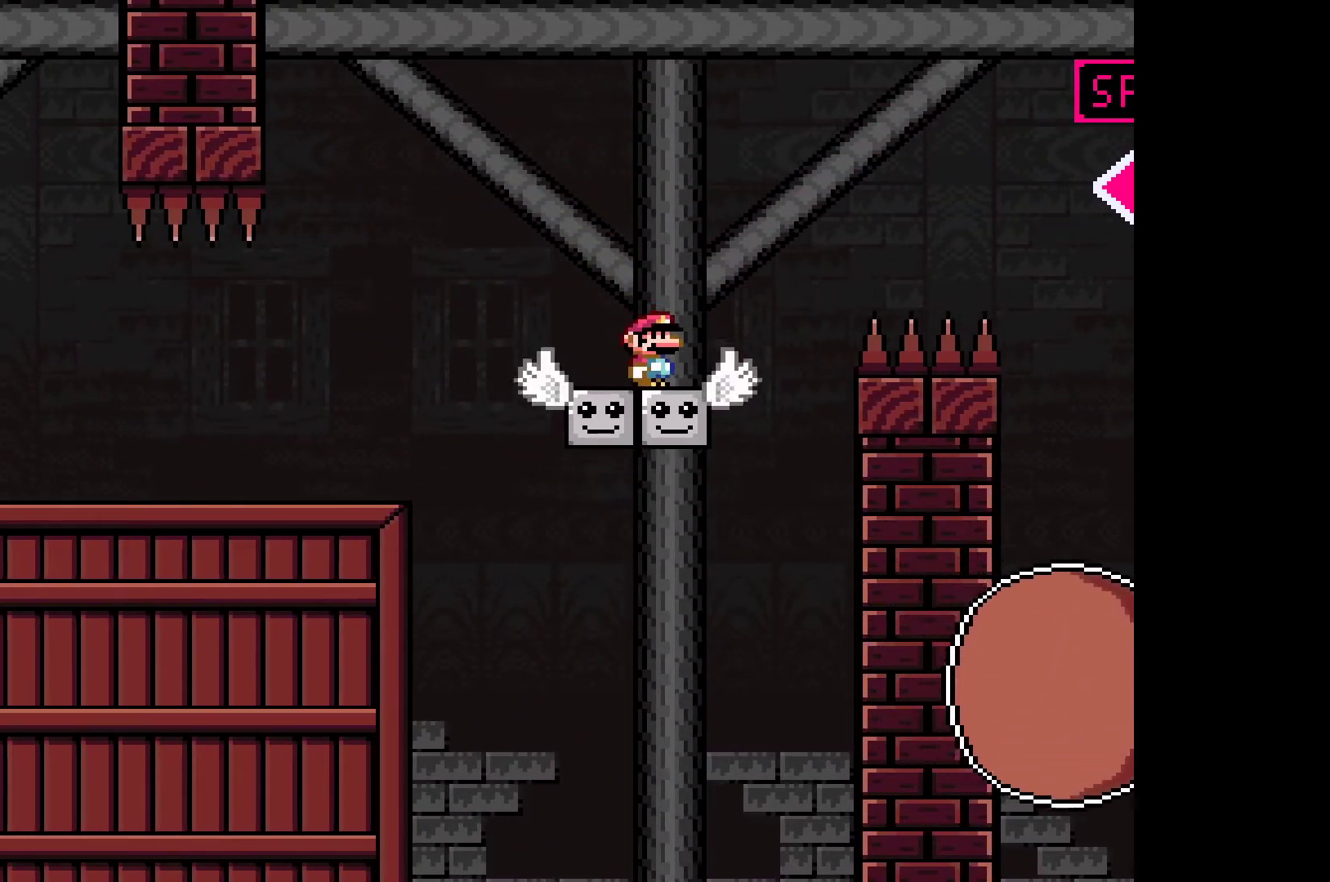
{"buttons": ["A", "X"], "left_stick": "right", "events": [[83, "left_stick", "right"], [267, "A", "down"]]}
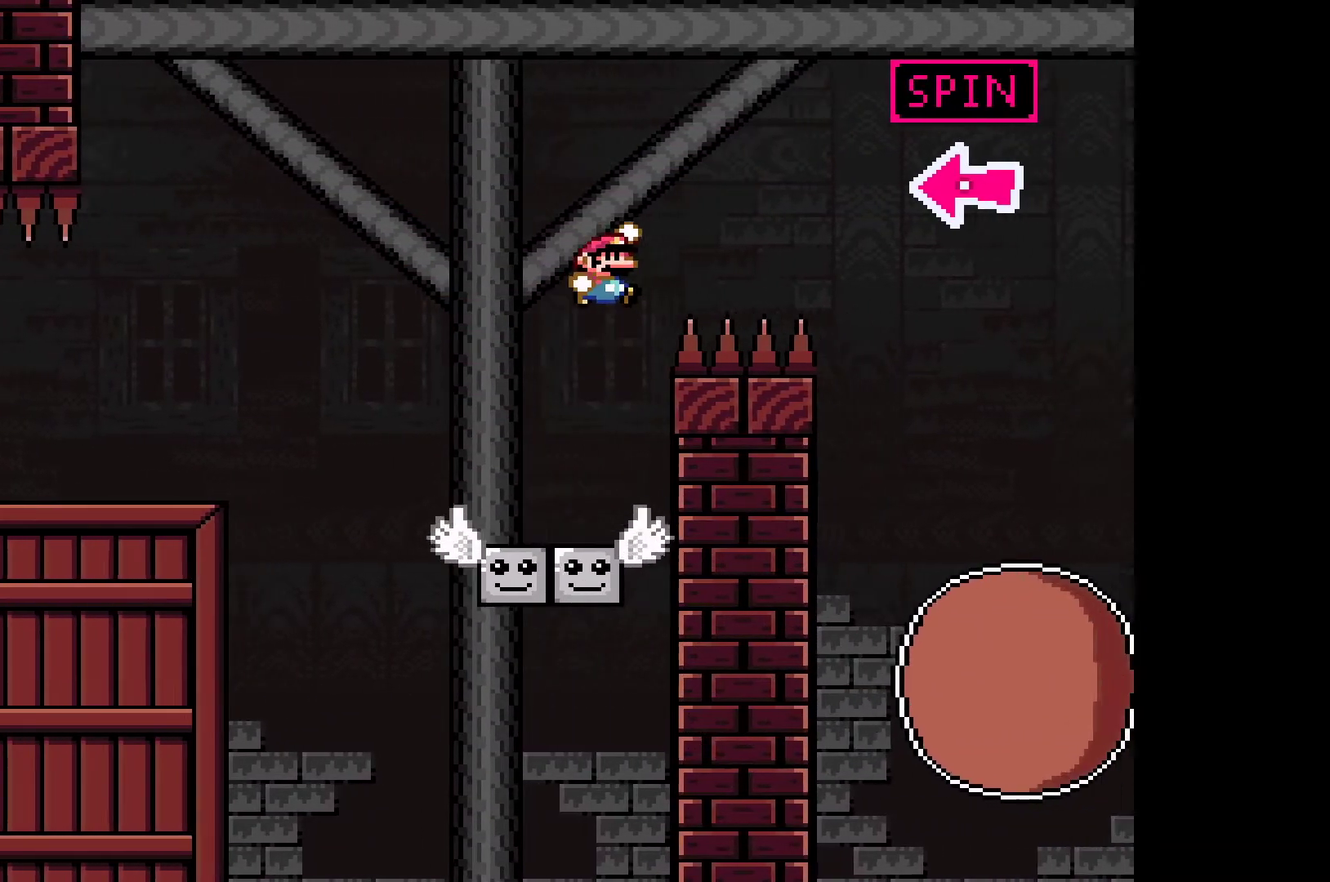
{"buttons": ["X"], "left_stick": "center", "events": [[300, "left_stick", "left"], [433, "A", "up"], [500, "left_stick", "center"]]}
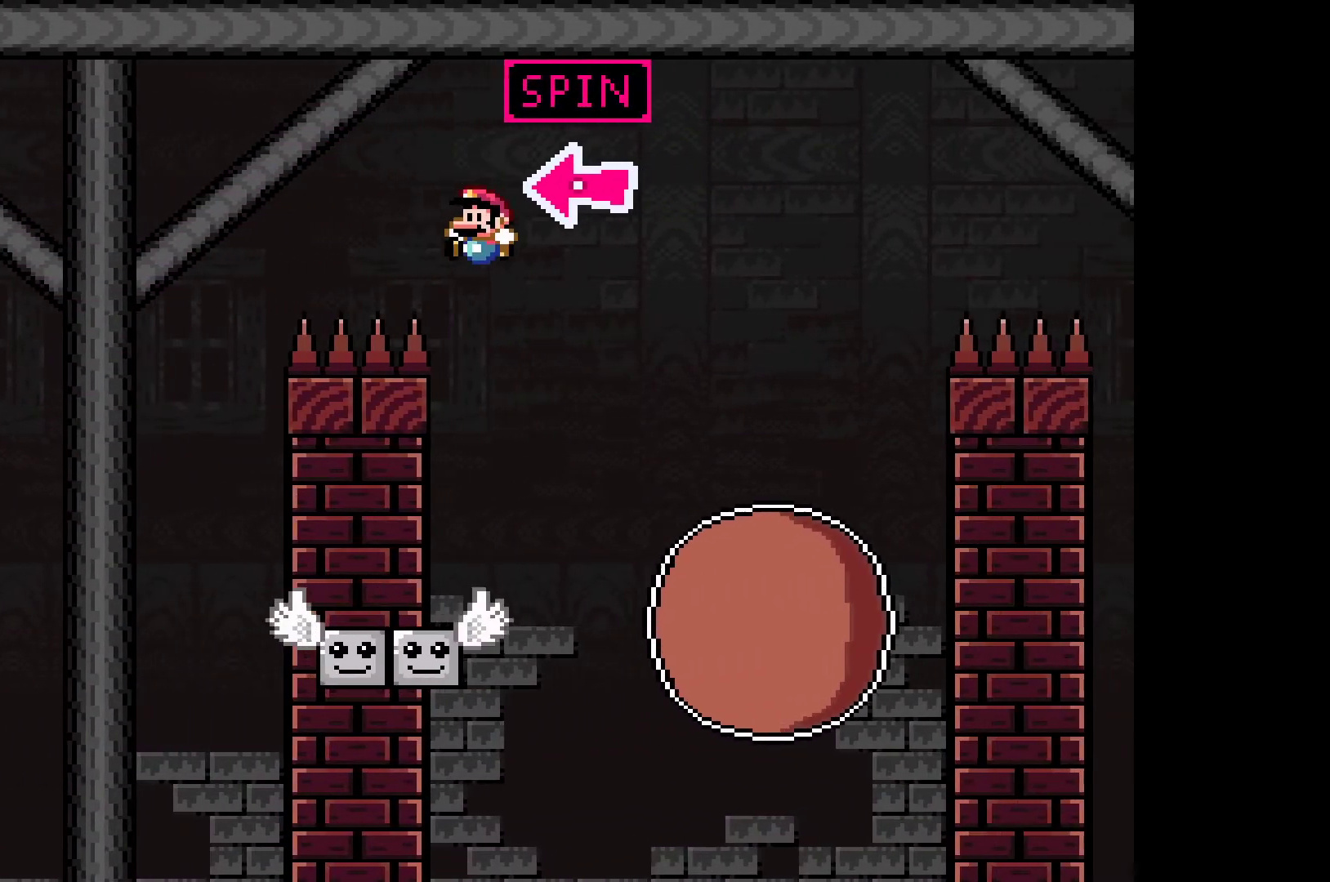
{"buttons": ["Y"], "left_stick": "center", "events": [[83, "left_stick", "right"], [233, "X", "up"], [300, "left_stick", "center"], [367, "Y", "down"]]}
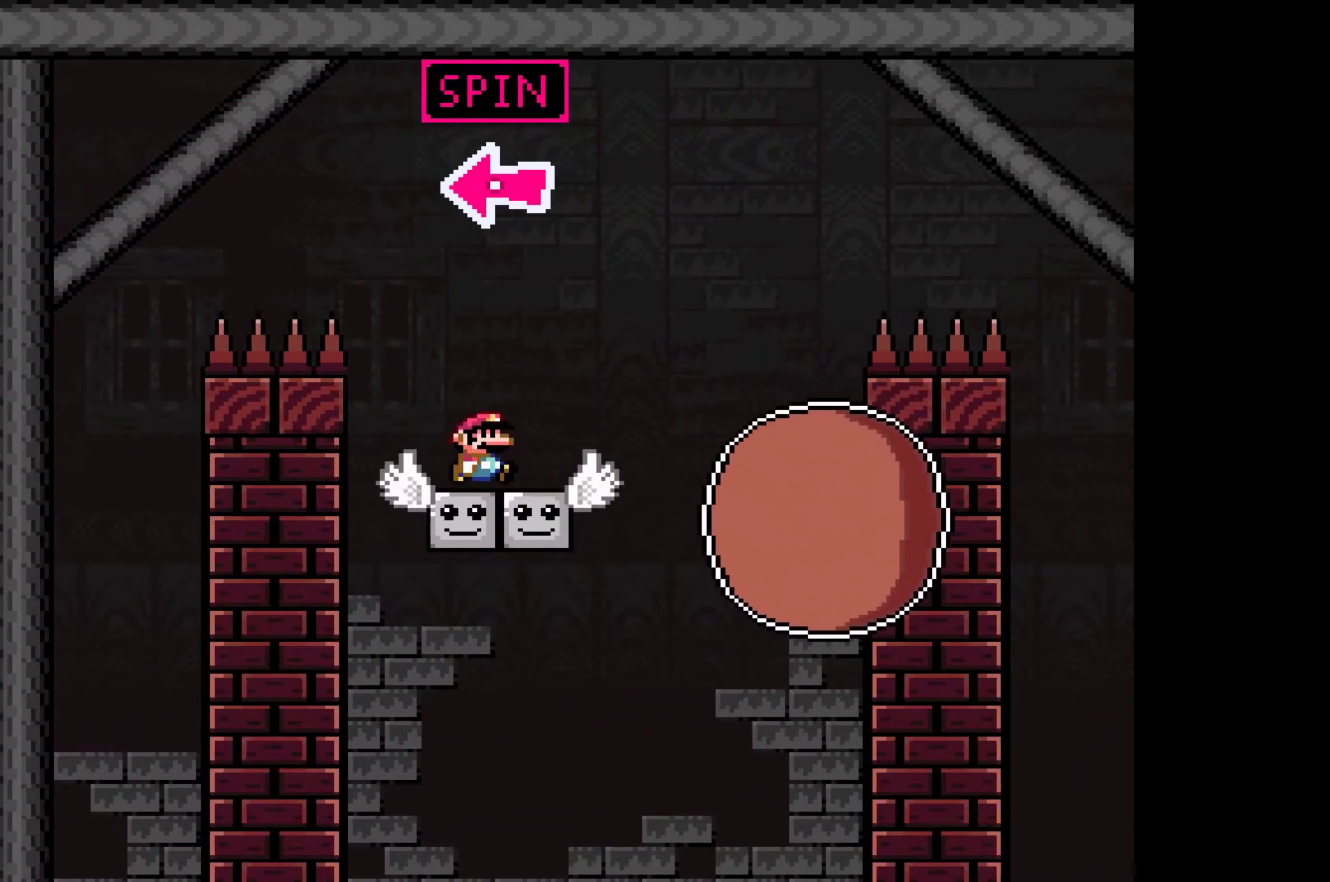
{"buttons": ["B", "Y"], "left_stick": "right", "events": [[133, "left_stick", "up-right"], [183, "left_stick", "right"], [467, "B", "down"]]}
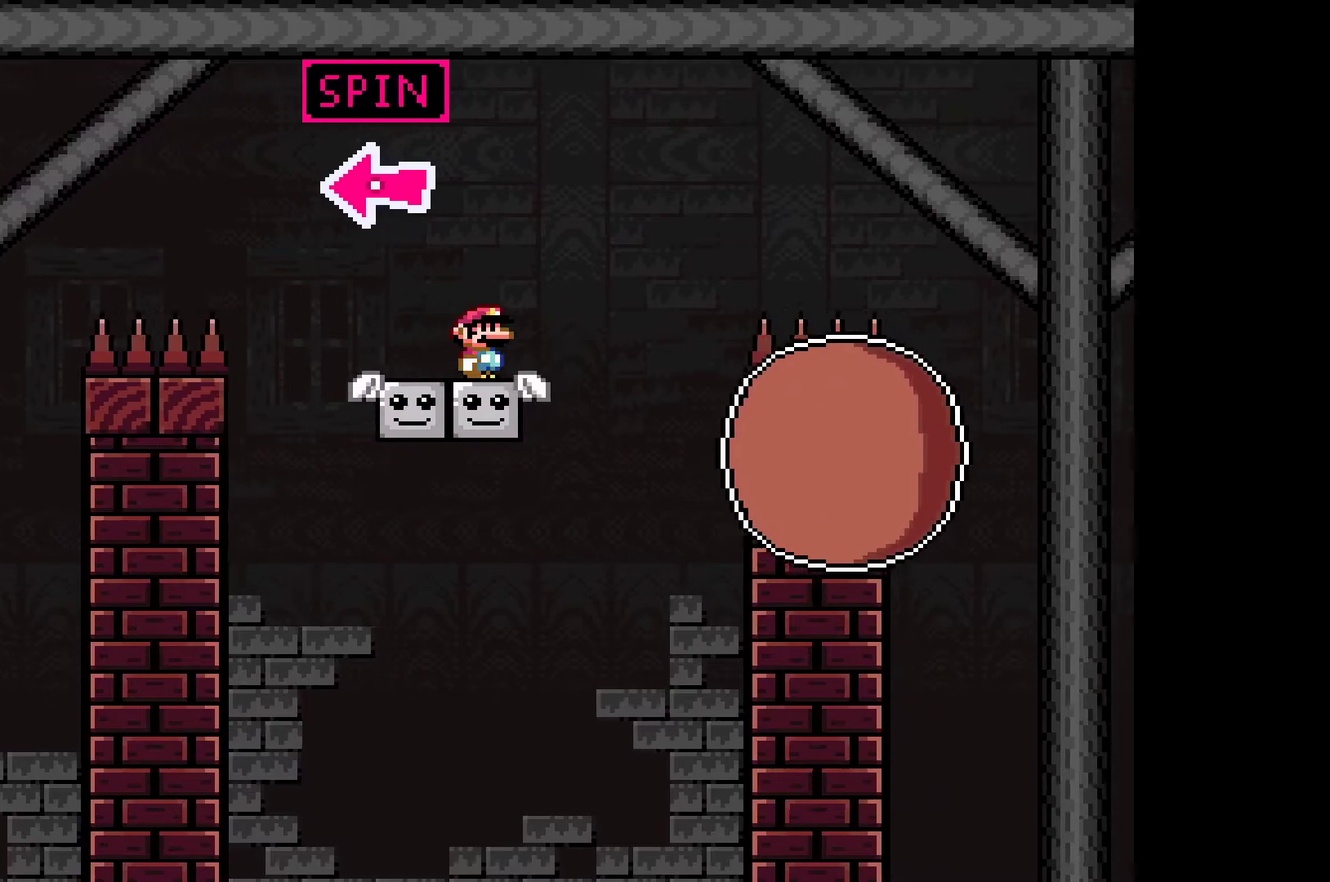
{"buttons": ["B", "Y"], "left_stick": "right", "events": []}
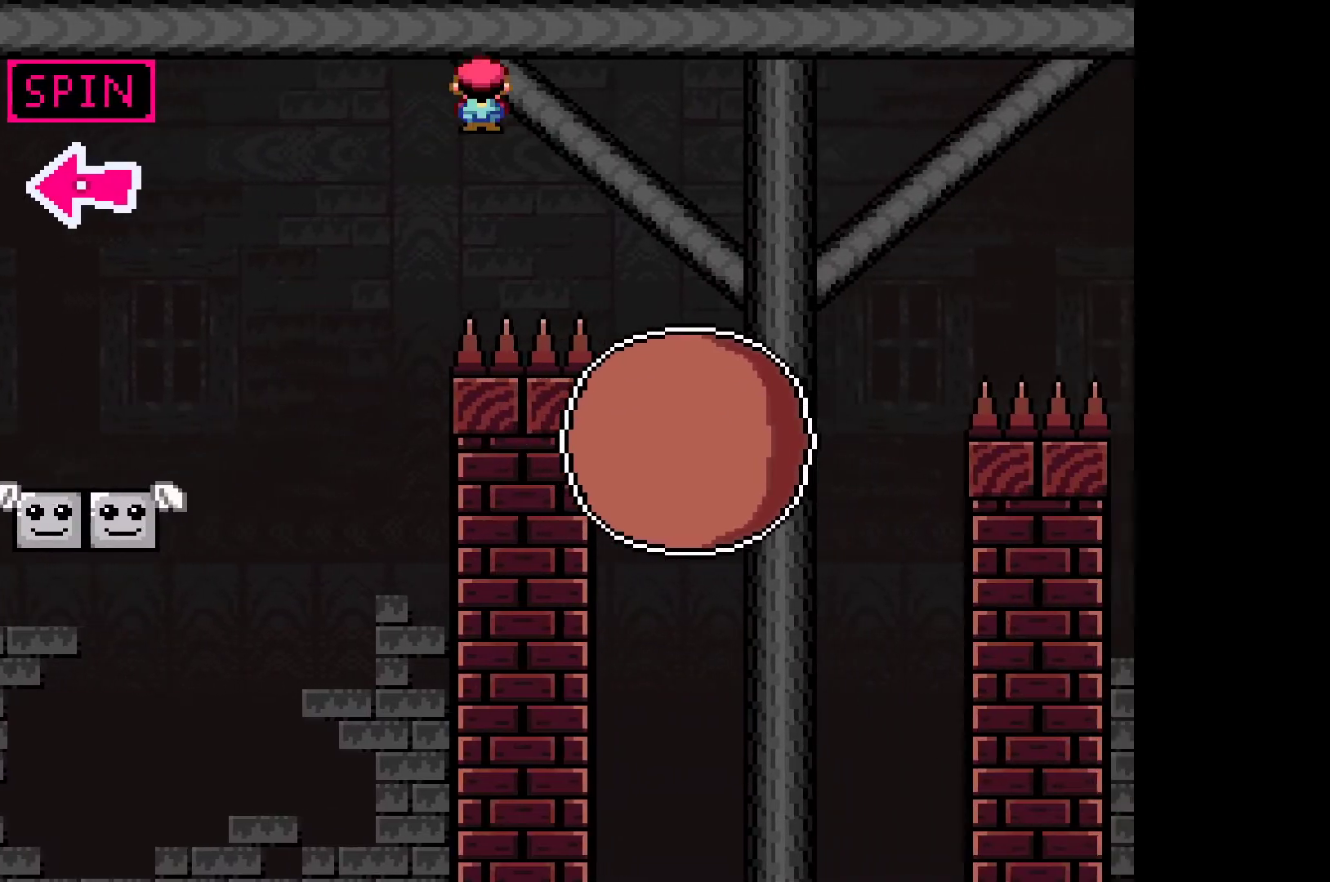
{"buttons": ["B", "Y"], "left_stick": "right", "events": []}
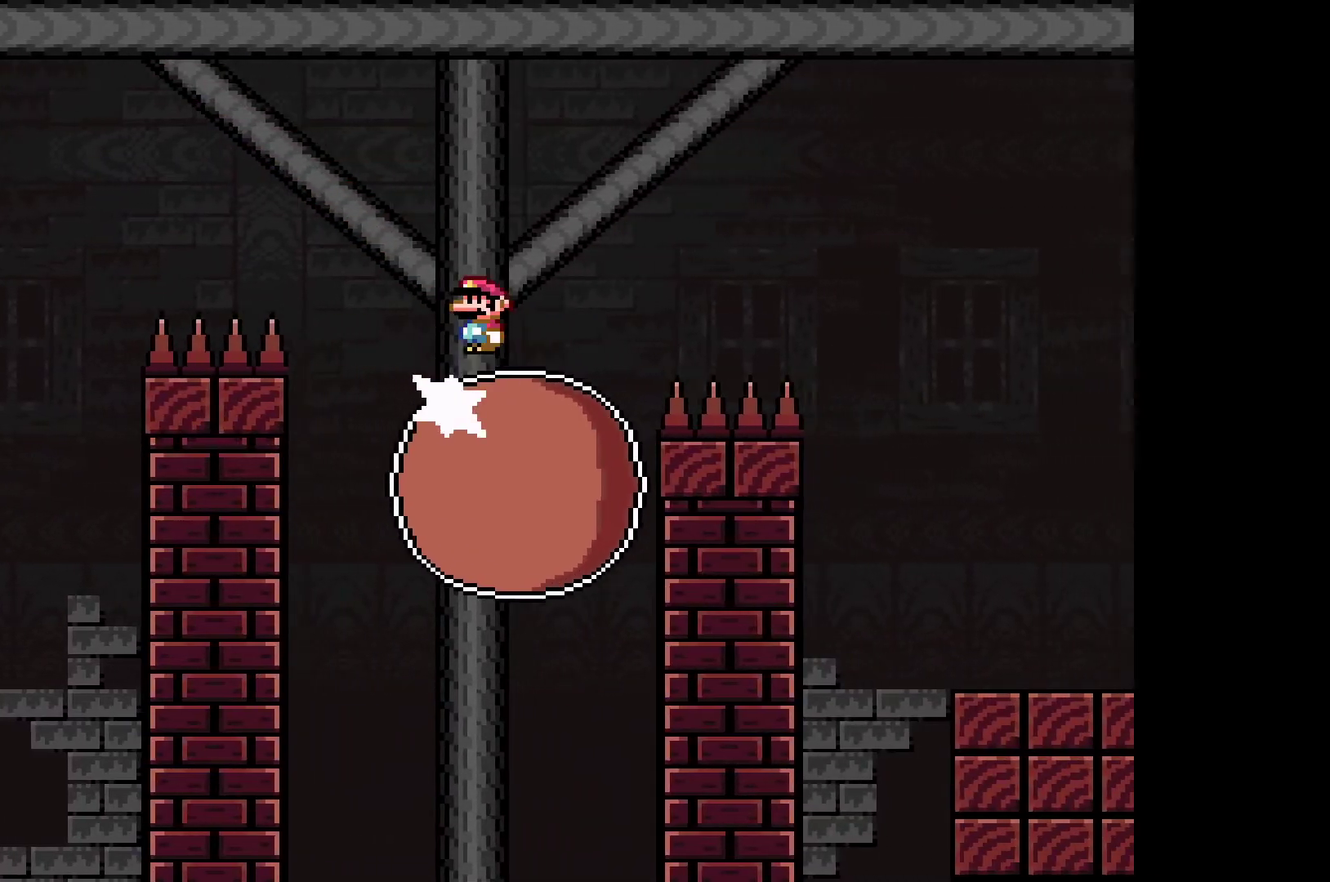
{"buttons": ["B", "Y"], "left_stick": "right", "events": []}
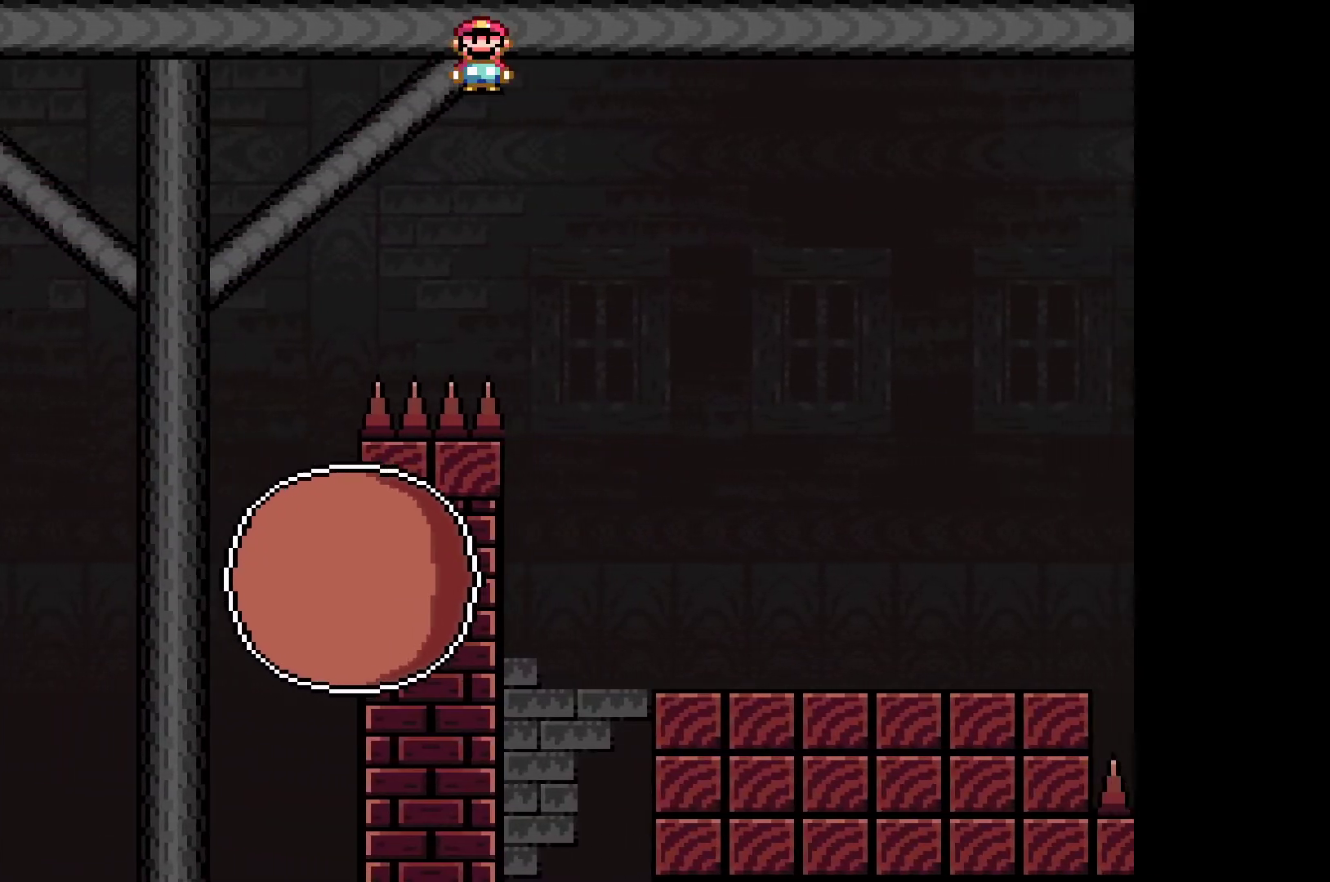
{"buttons": ["B", "Y"], "left_stick": "right", "events": []}
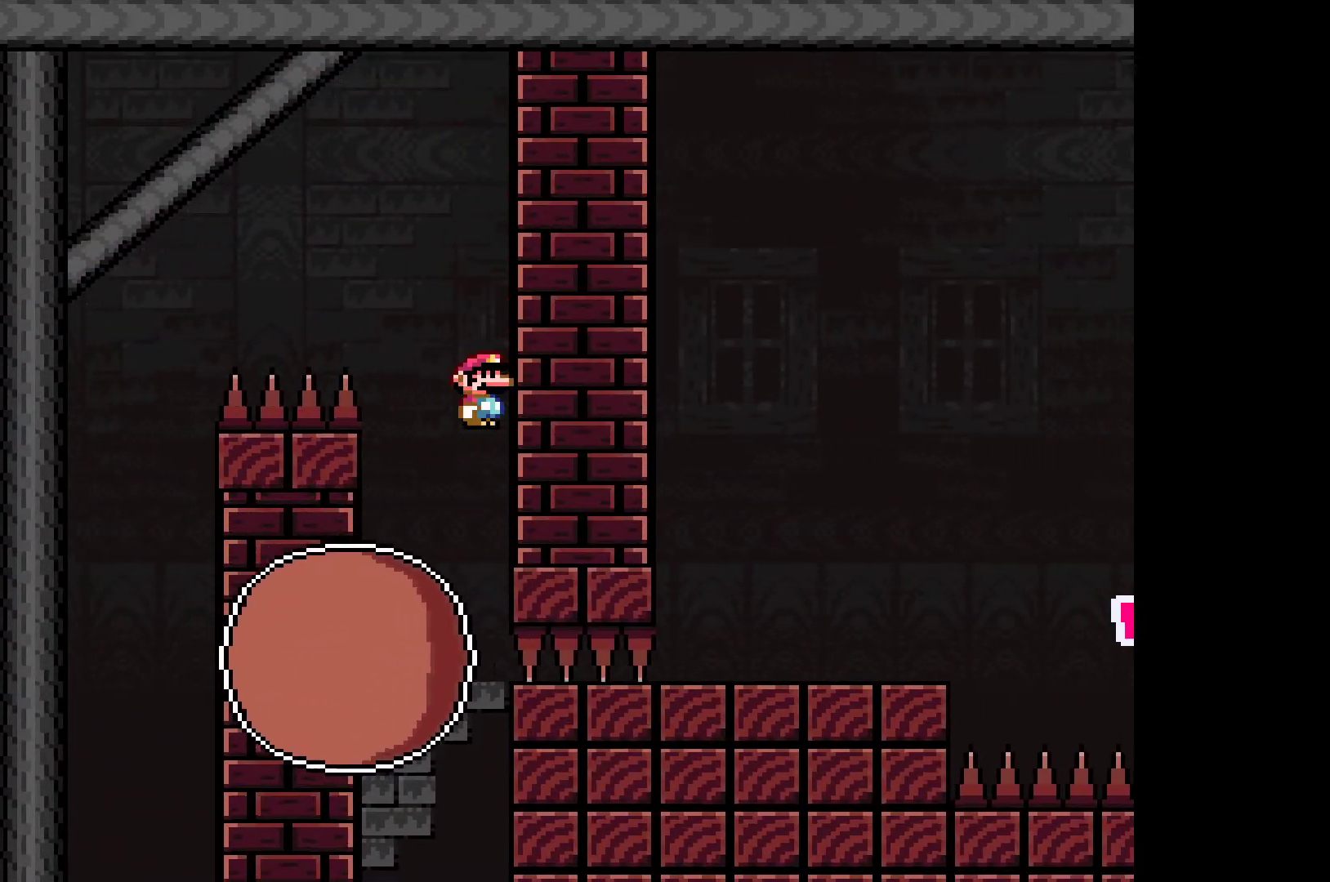
{"buttons": ["B", "Y"], "left_stick": "center", "events": [[233, "left_stick", "center"]]}
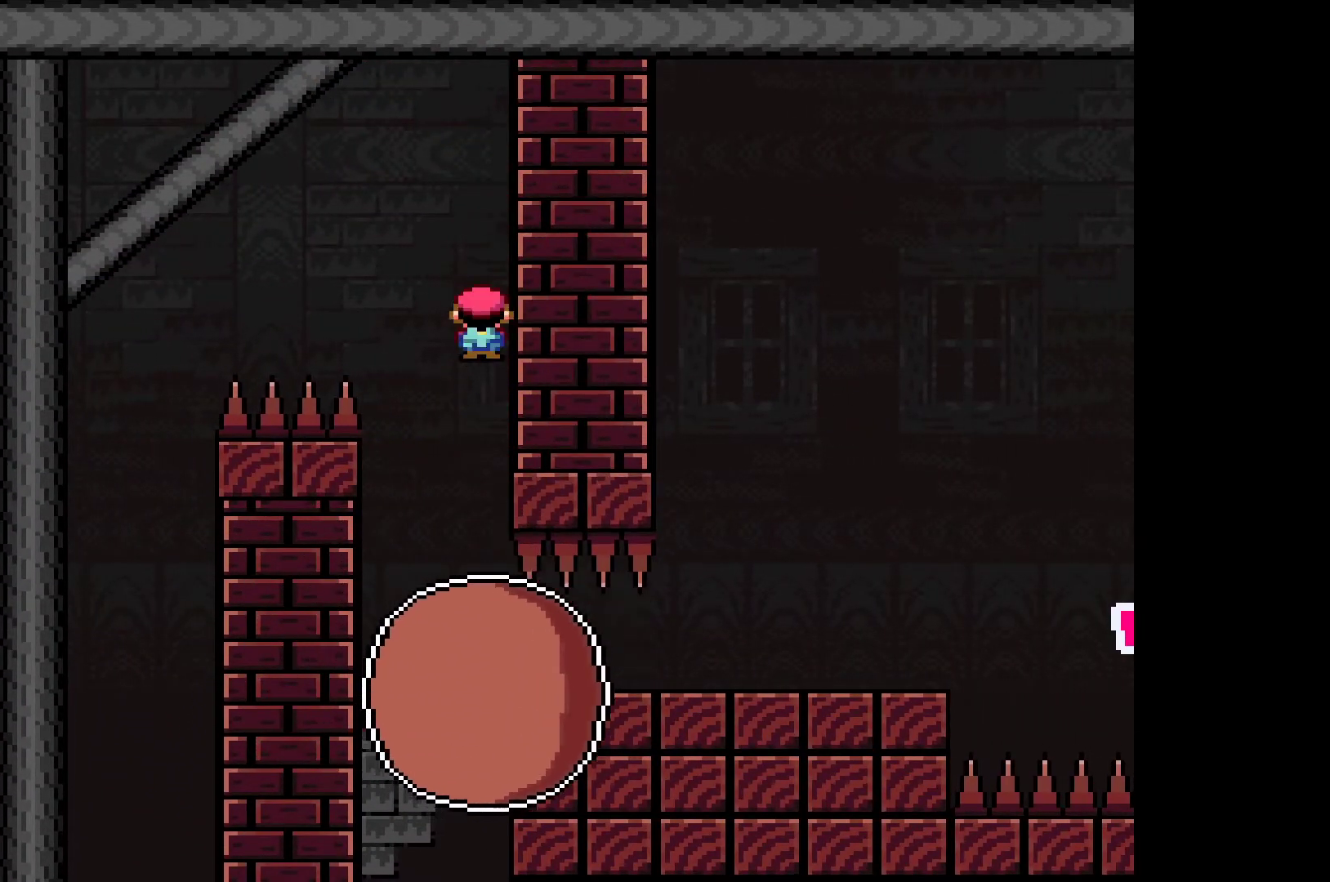
{"buttons": ["B", "Y"], "left_stick": "right", "events": [[233, "left_stick", "right"]]}
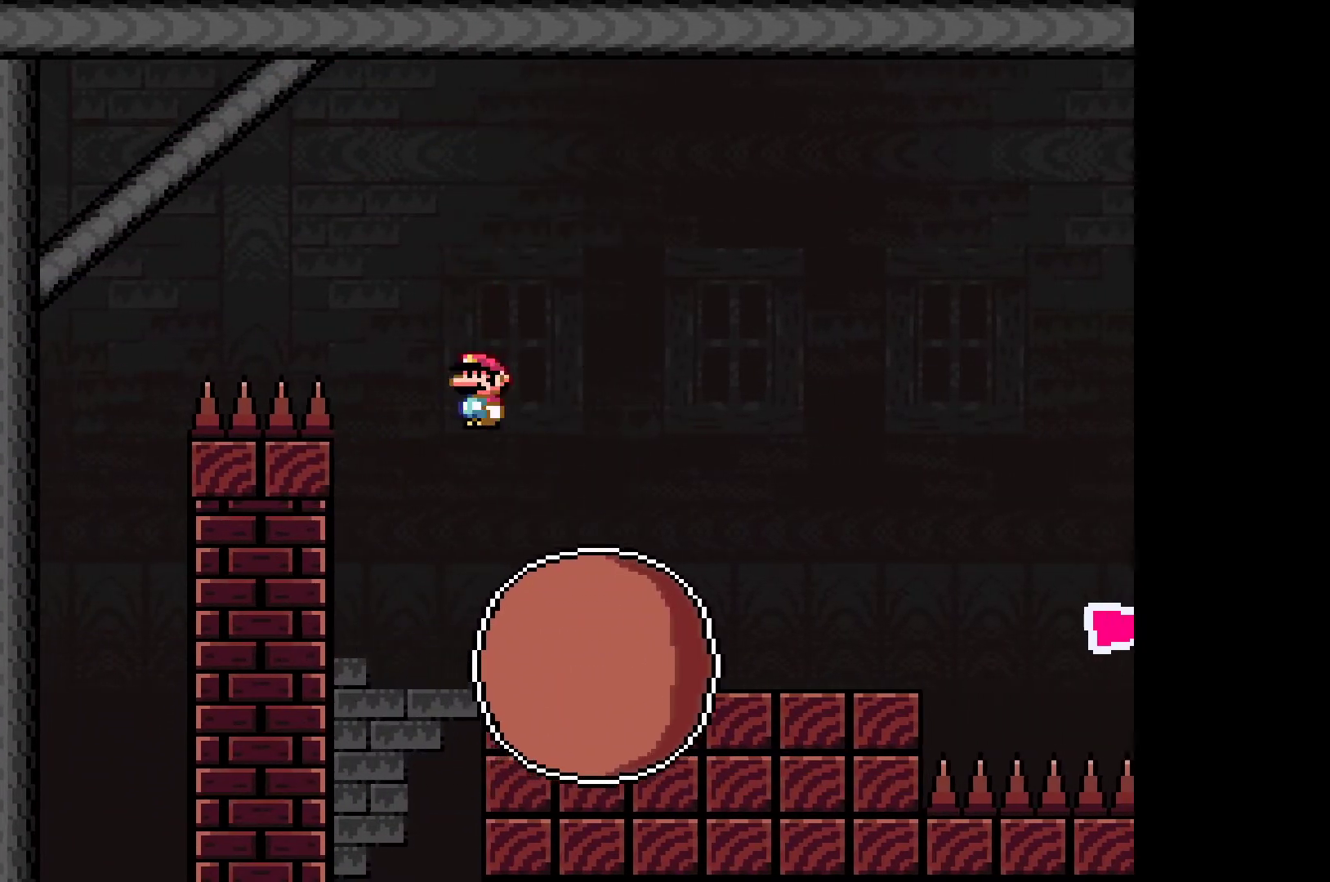
{"buttons": ["B", "Y"], "left_stick": "left", "events": [[333, "left_stick", "left"]]}
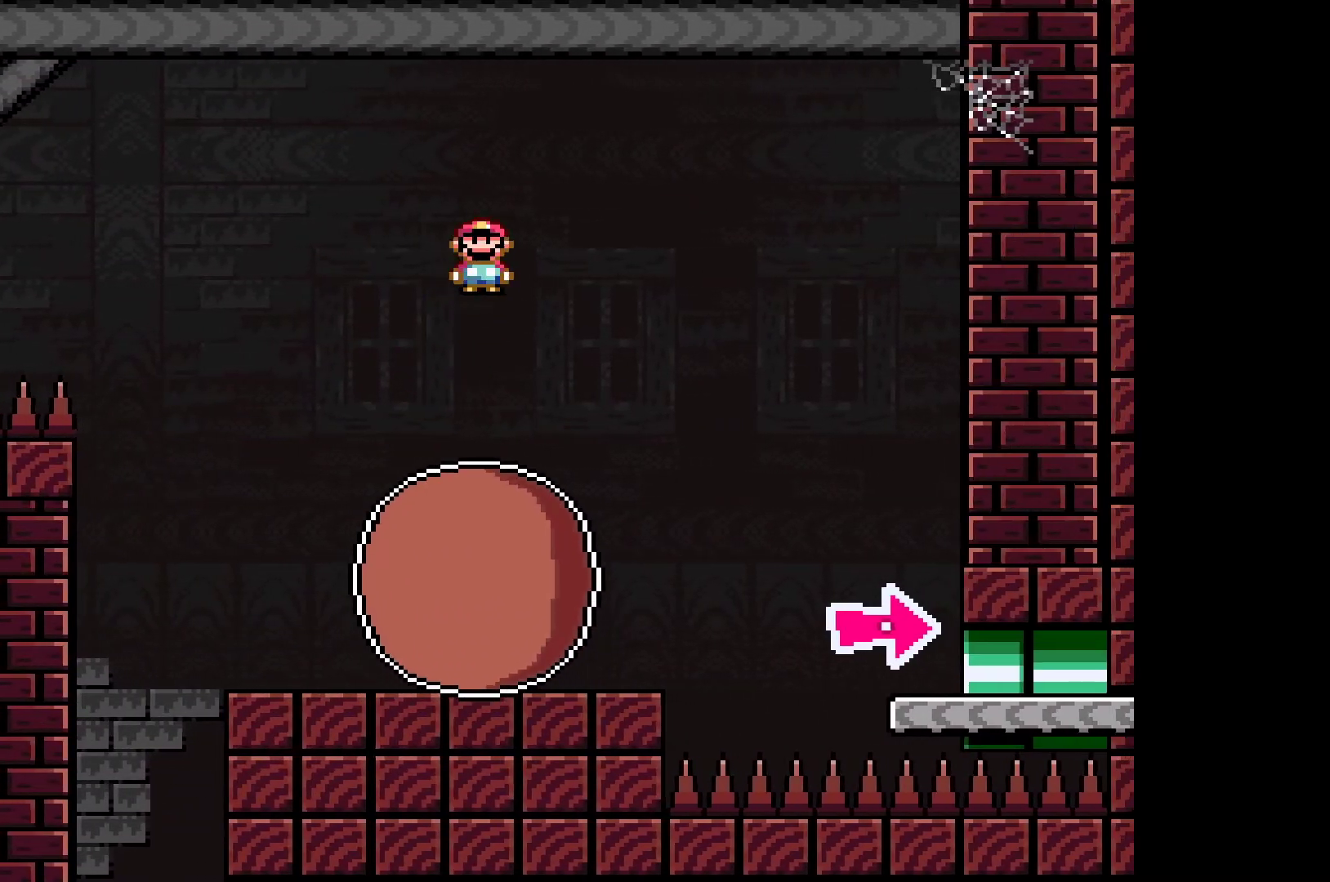
{"buttons": ["X"], "left_stick": "center", "events": [[200, "left_stick", "center"], [267, "left_stick", "right"], [300, "B", "up"], [350, "Y", "up"], [450, "X", "down"], [450, "left_stick", "center"]]}
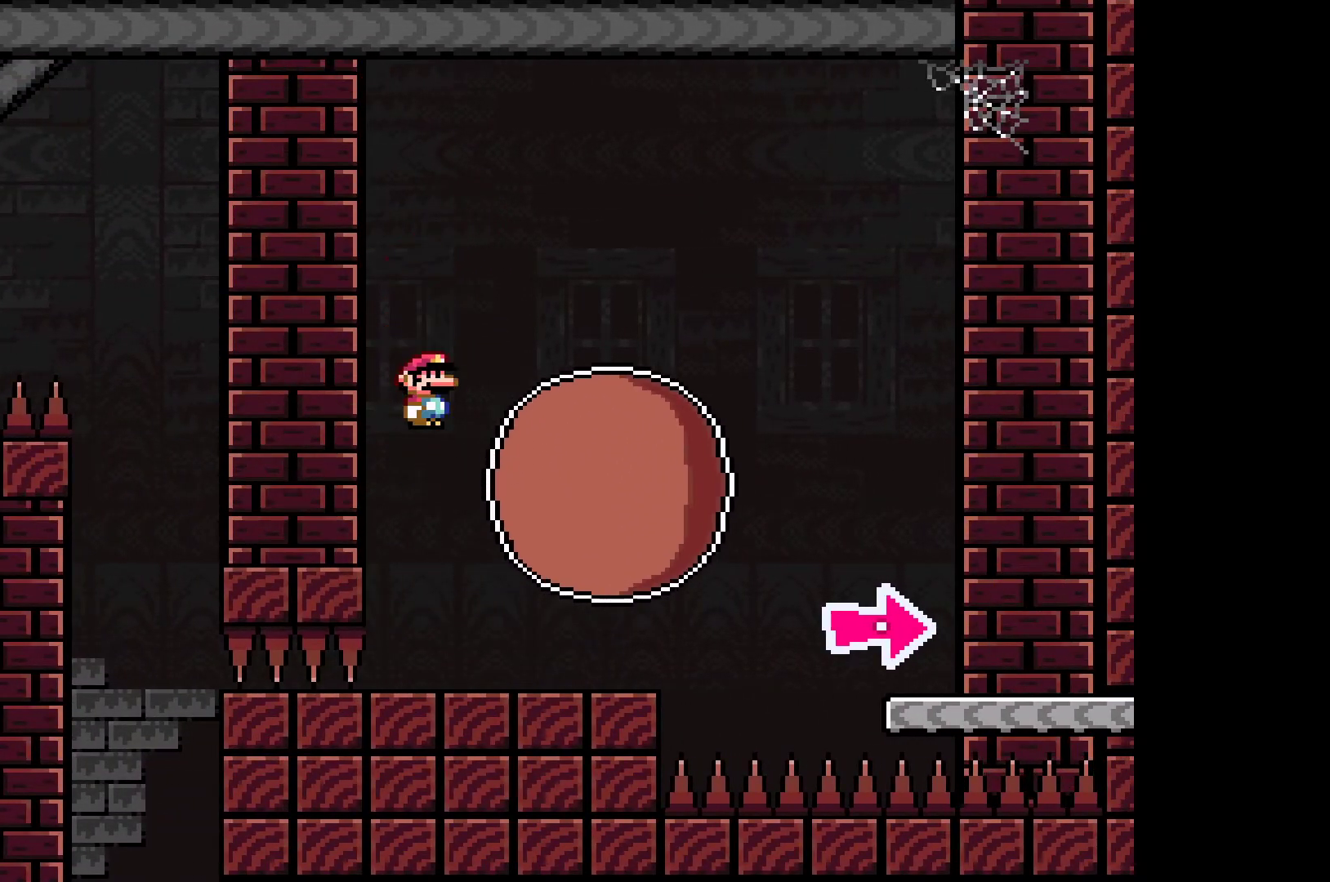
{"buttons": ["X"], "left_stick": "center", "events": [[300, "left_stick", "right"], [450, "left_stick", "center"]]}
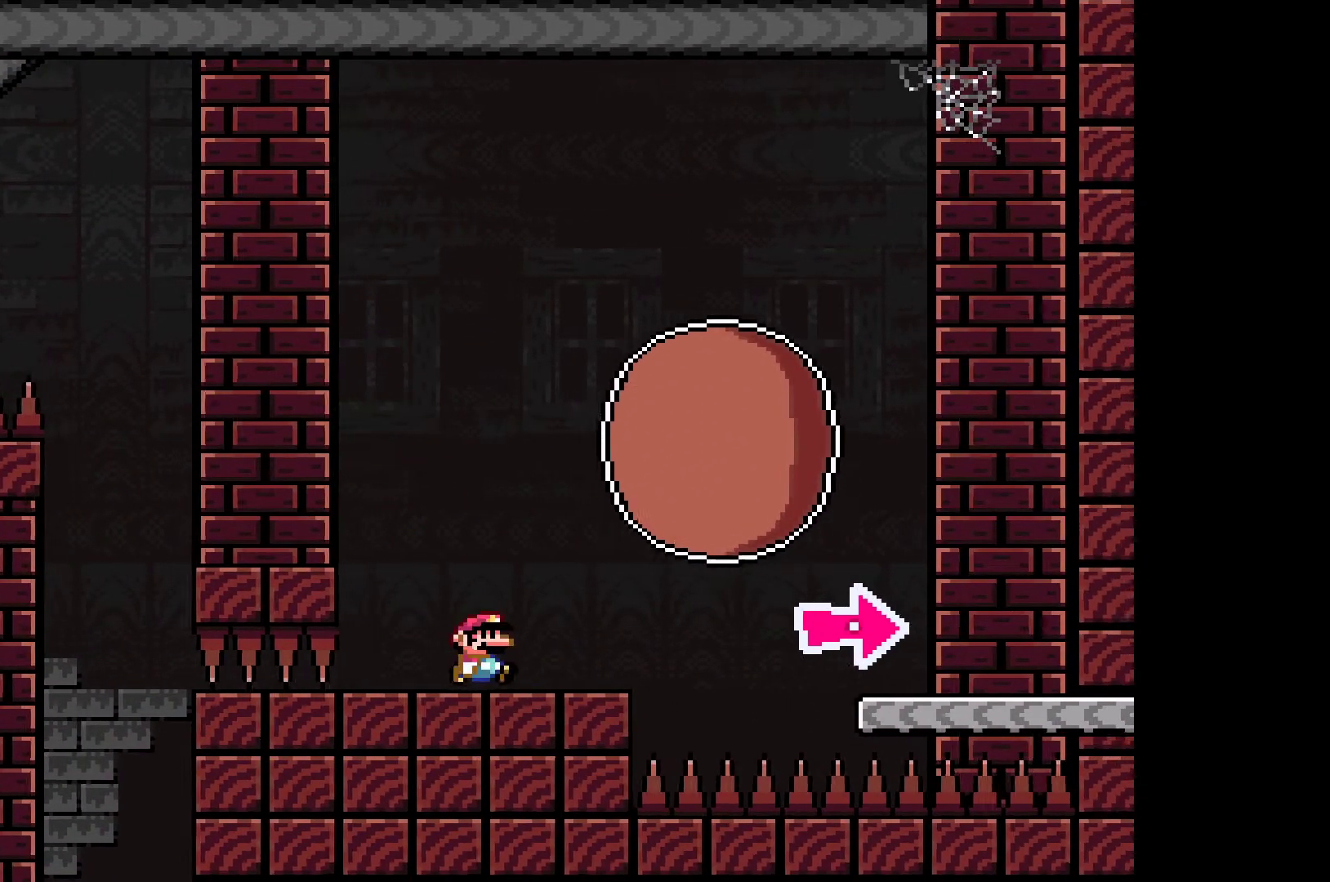
{"buttons": ["X"], "left_stick": "center", "events": [[233, "left_stick", "right"], [433, "left_stick", "center"]]}
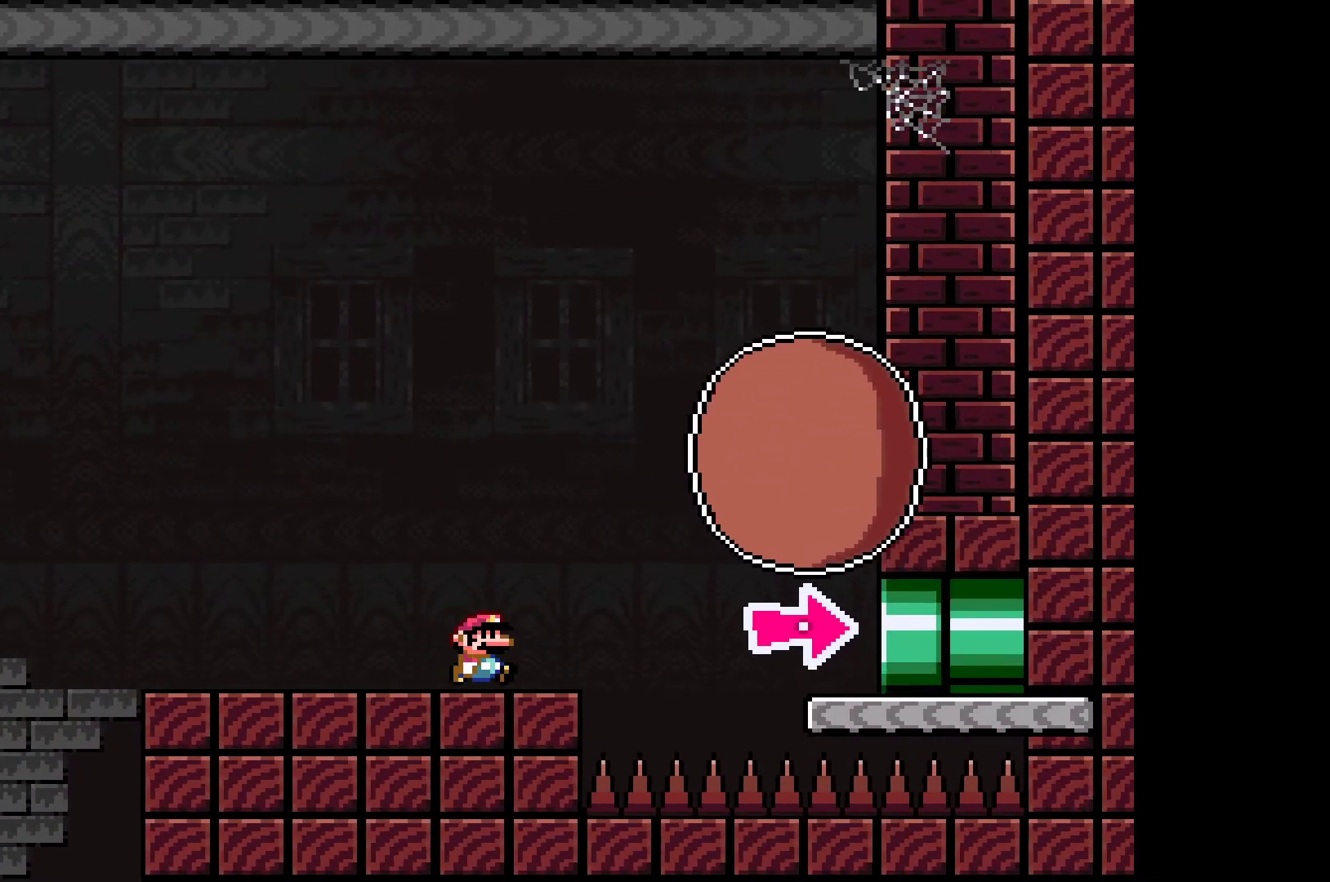
{"buttons": ["X"], "left_stick": "center", "events": [[300, "left_stick", "right"], [433, "left_stick", "center"]]}
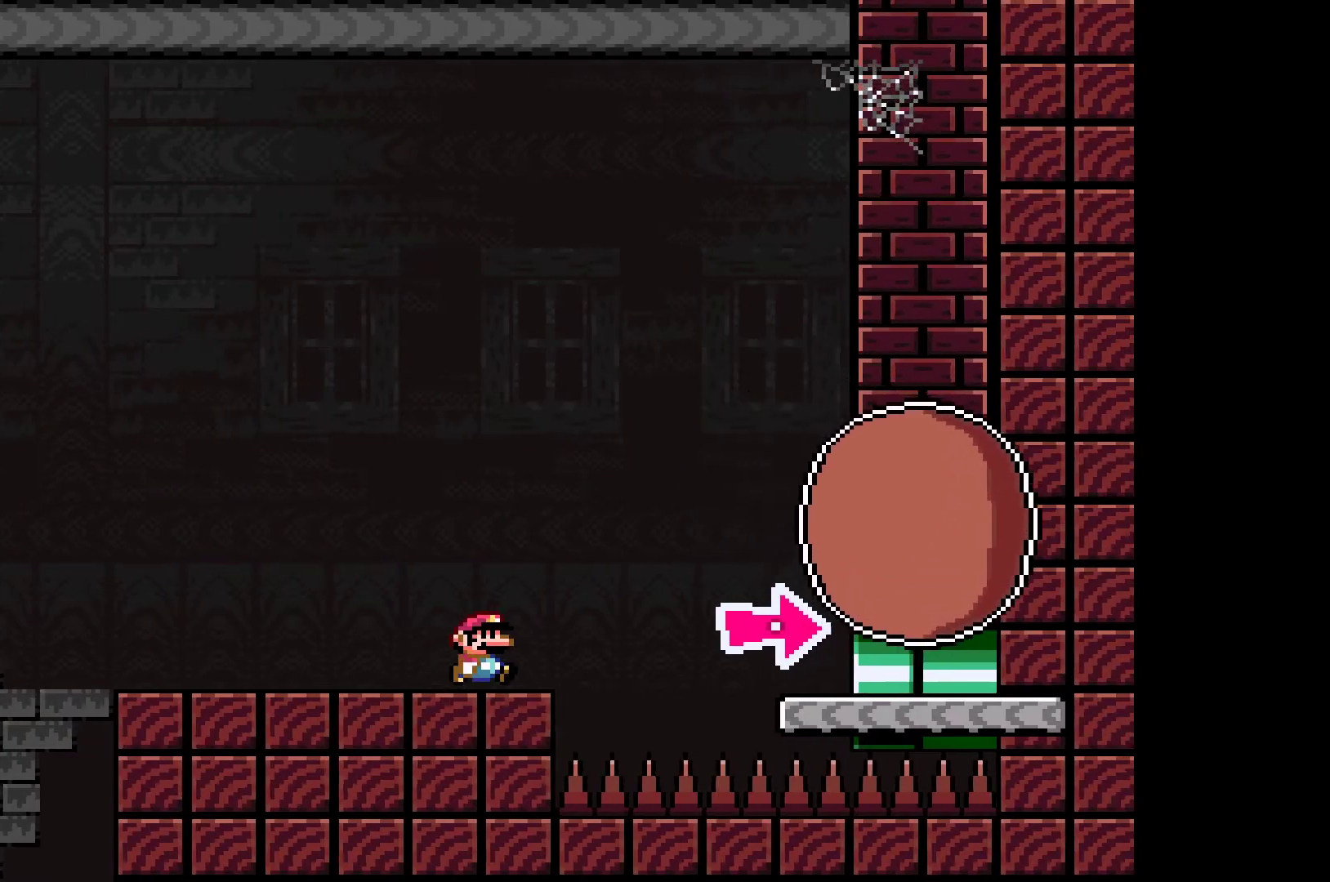
{"buttons": ["X"], "left_stick": "center", "events": []}
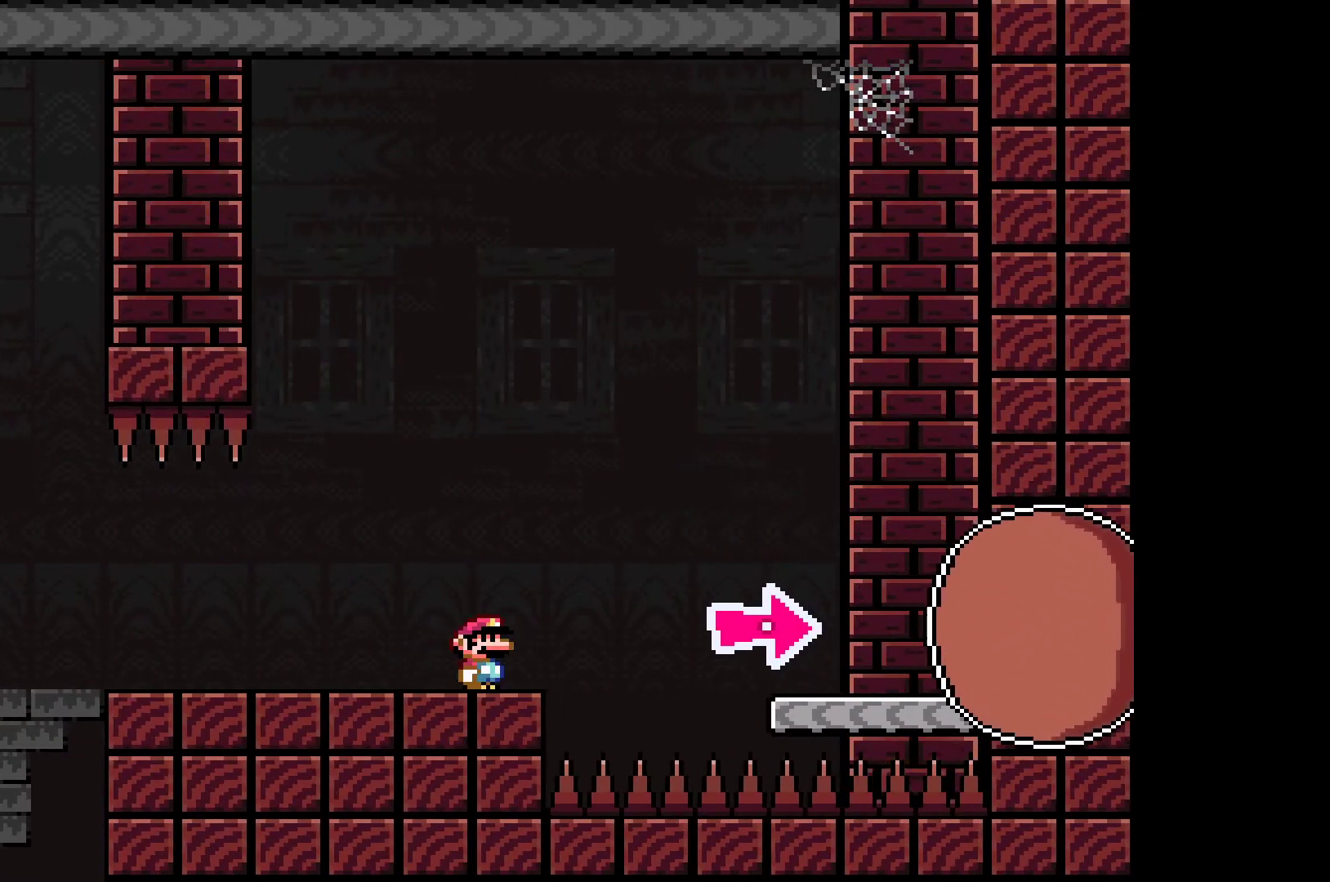
{"buttons": ["X"], "left_stick": "right", "events": [[417, "left_stick", "right"]]}
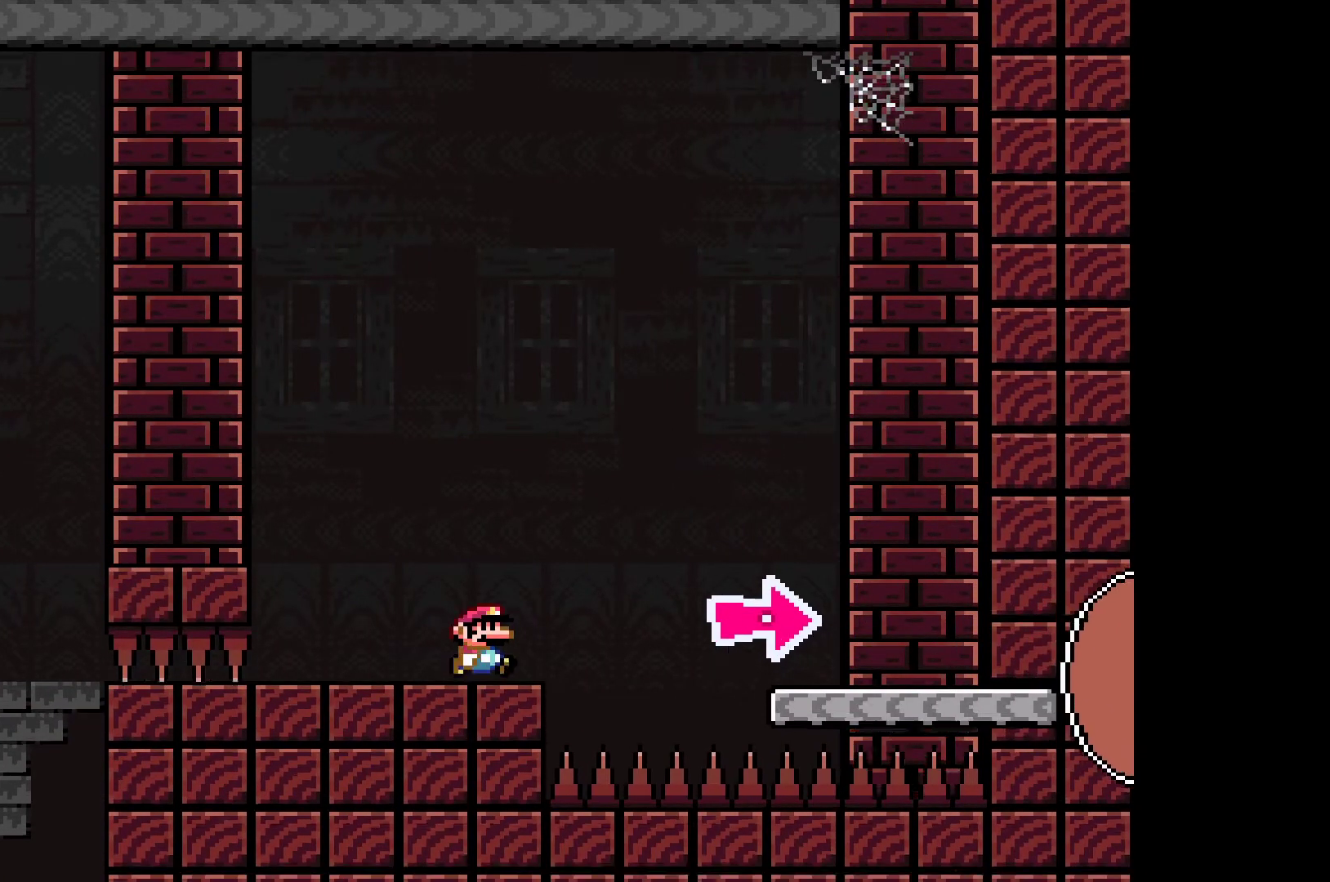
{"buttons": ["X"], "left_stick": "right", "events": [[67, "A", "down"], [300, "A", "up"]]}
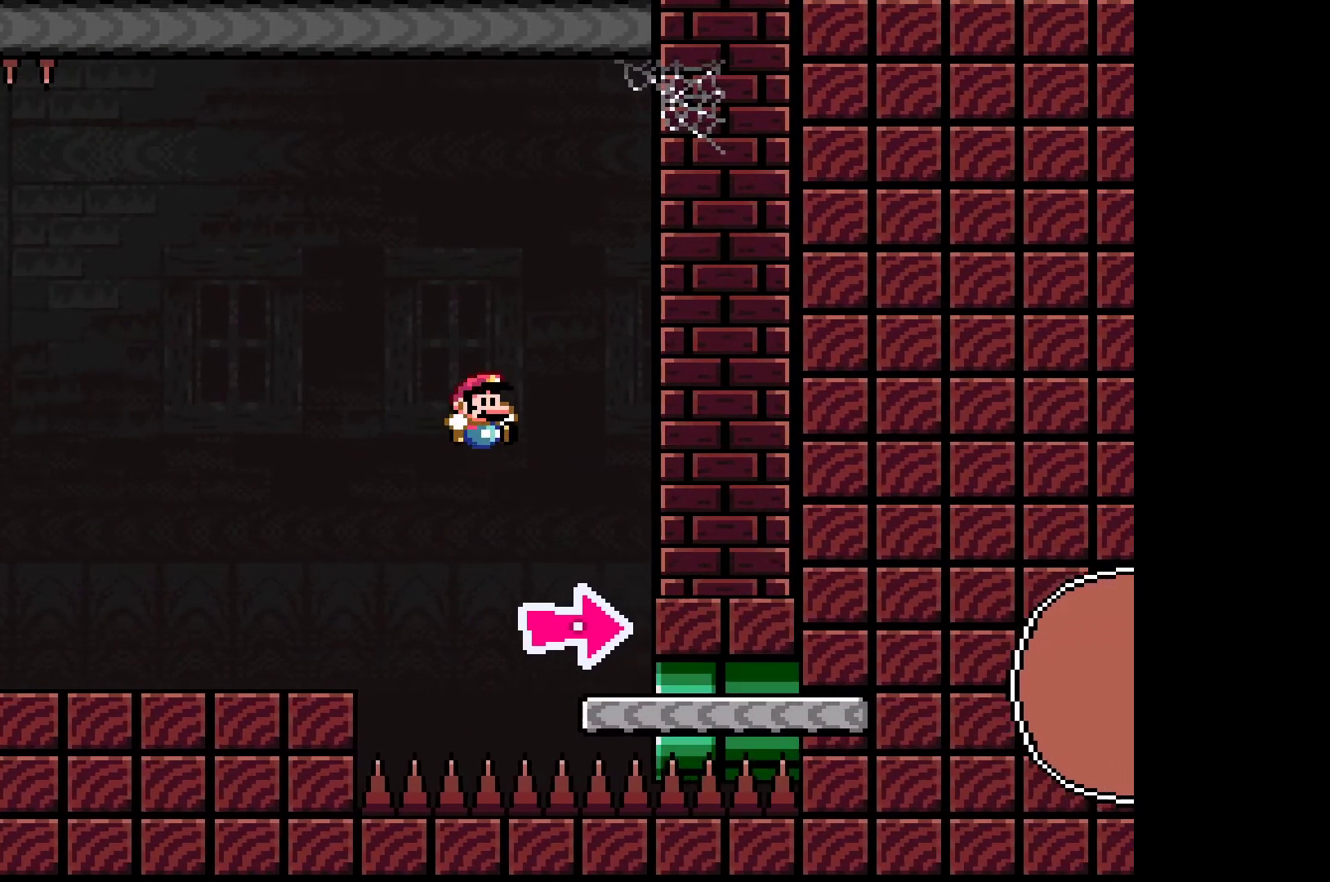
{"buttons": ["X"], "left_stick": "right", "events": []}
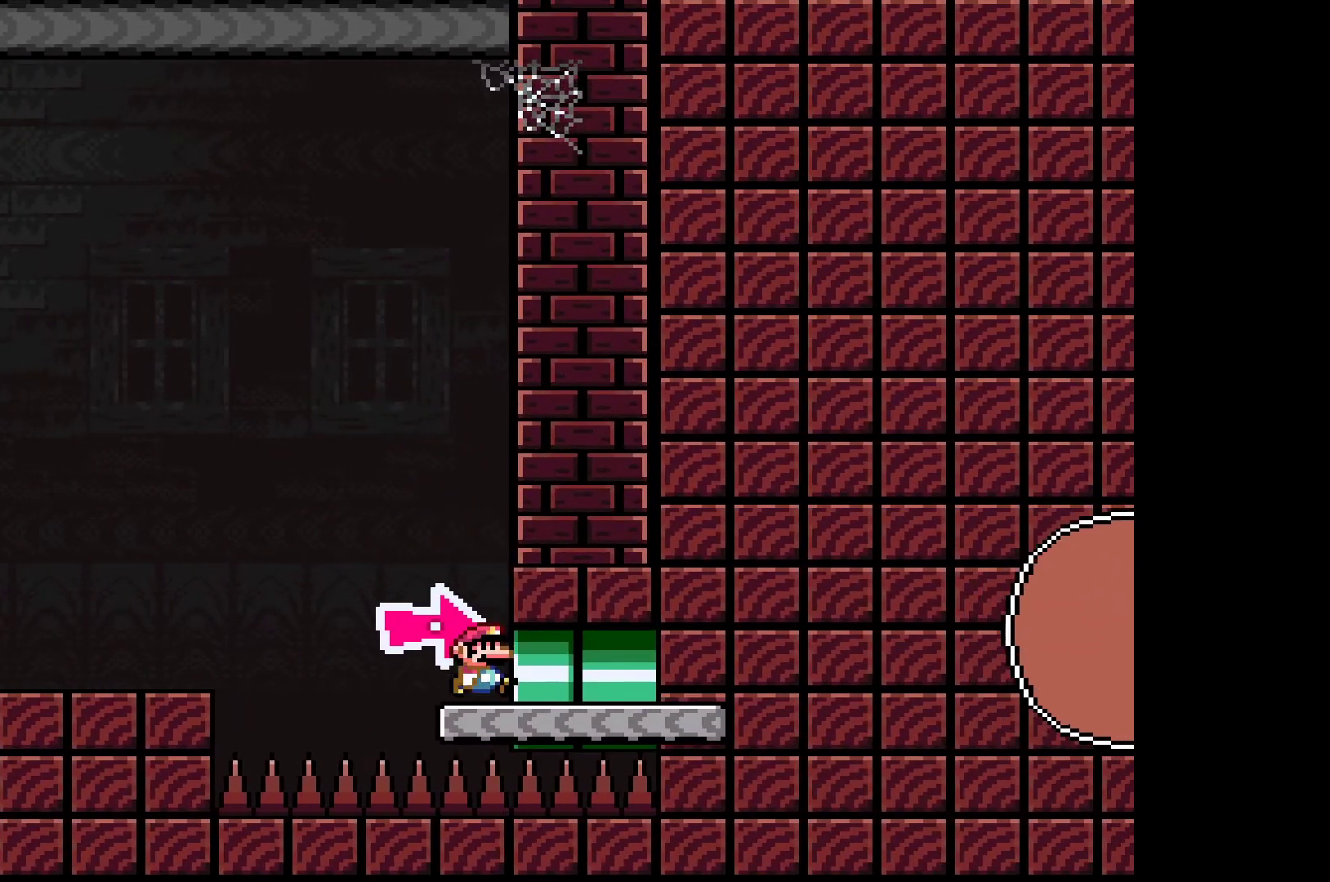
{"buttons": ["X"], "left_stick": "right", "events": []}
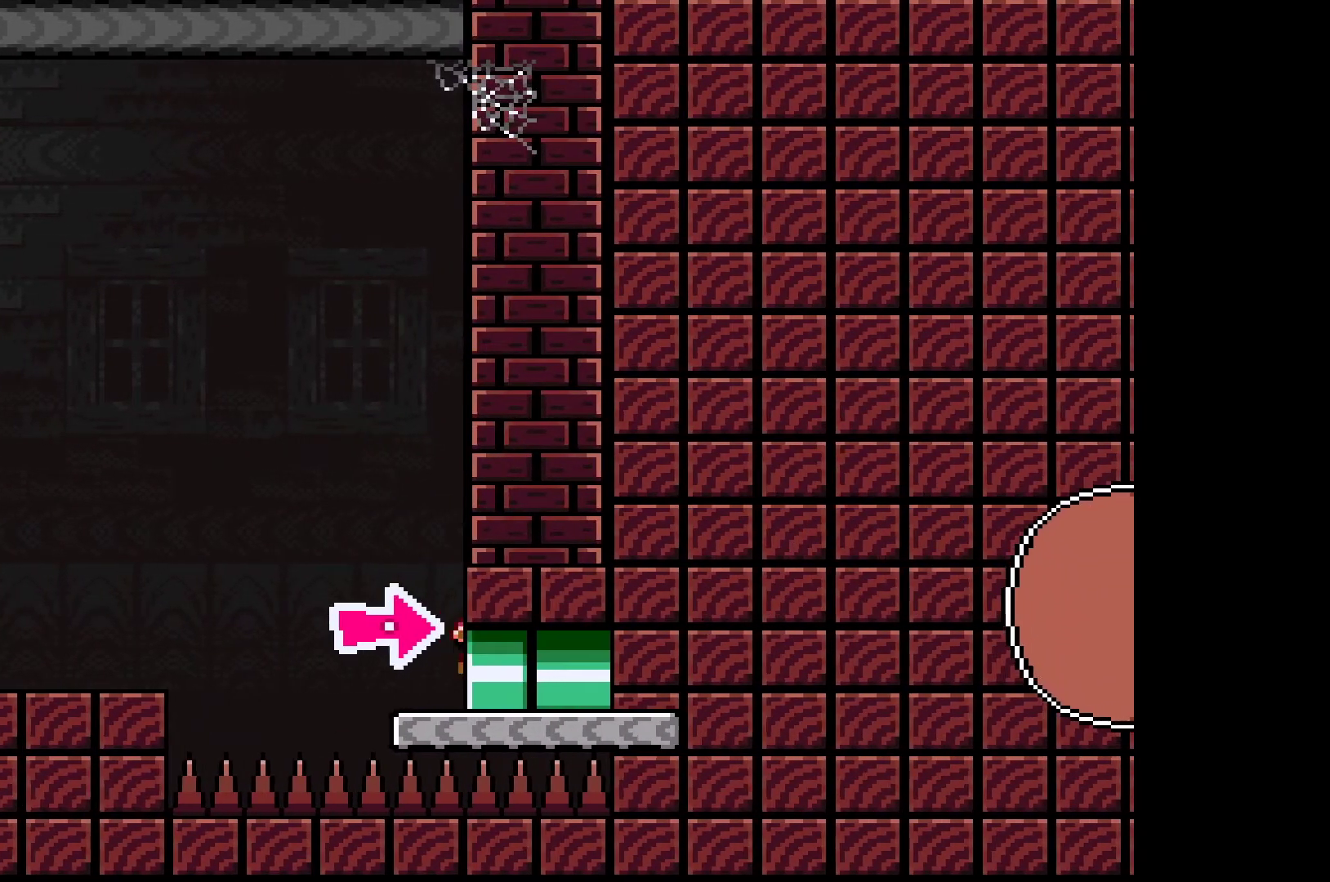
{"buttons": ["X"], "left_stick": "center", "events": [[200, "left_stick", "center"]]}
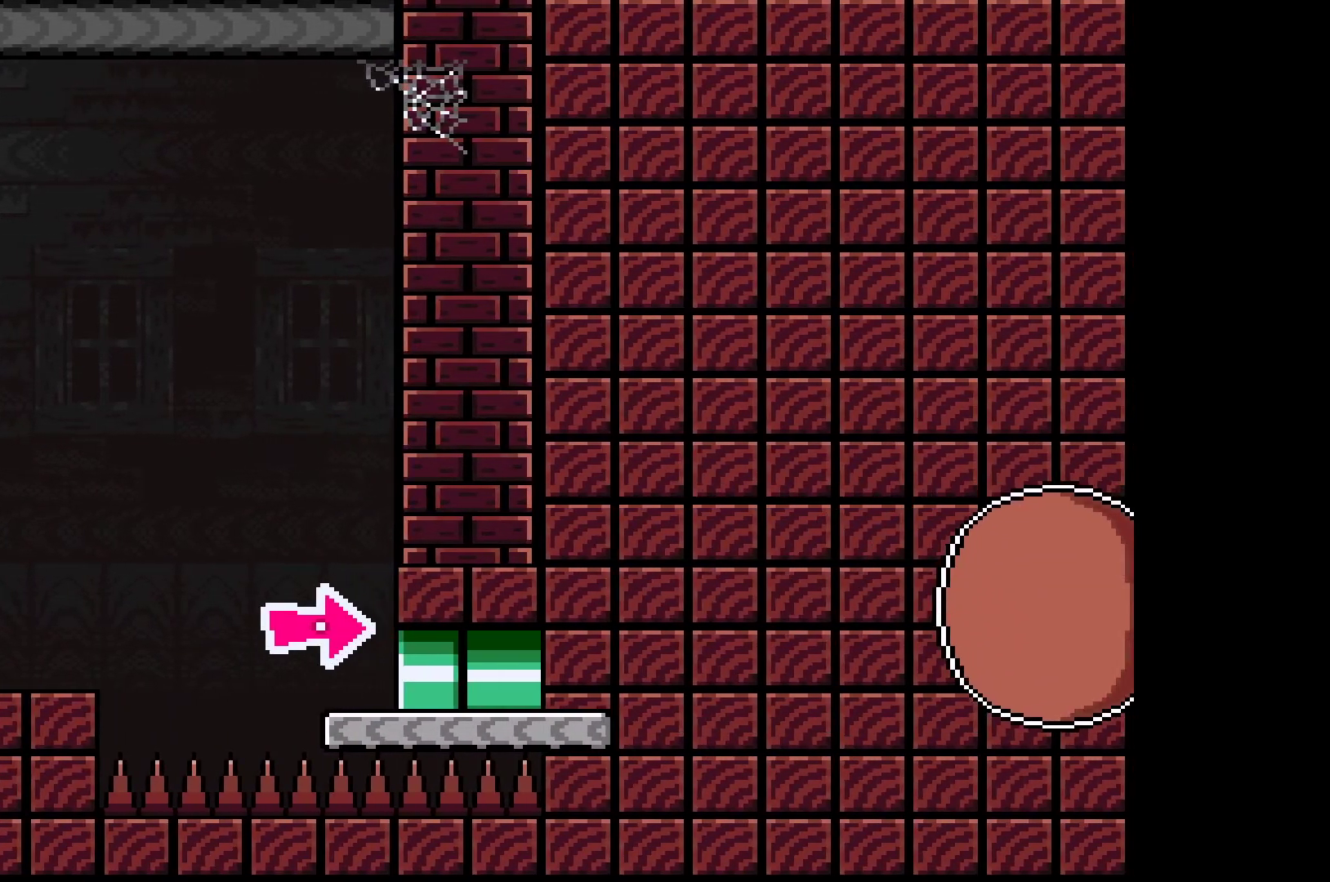
{"buttons": ["X"], "left_stick": "center", "events": []}
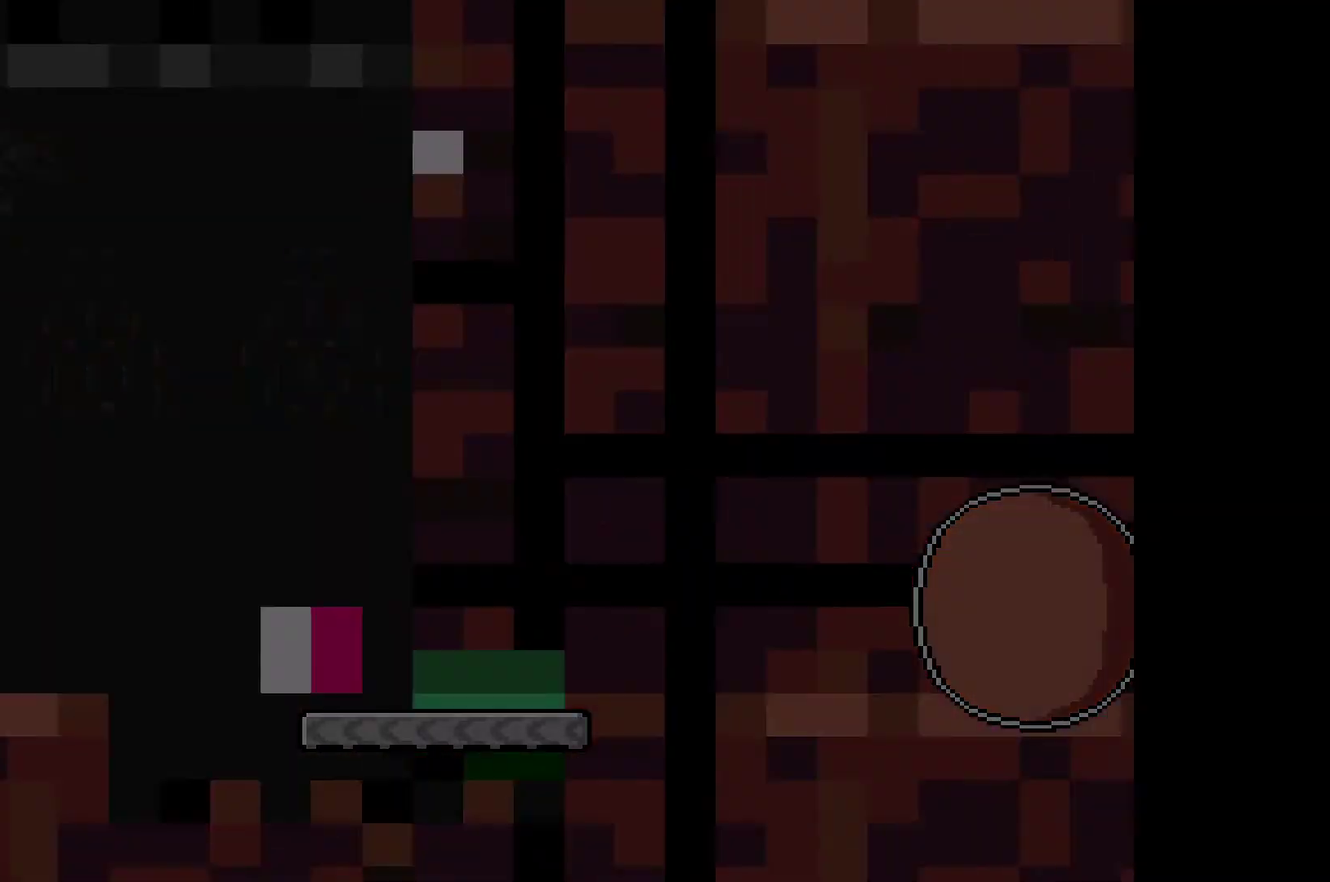
{"buttons": ["X"], "left_stick": "center", "events": []}
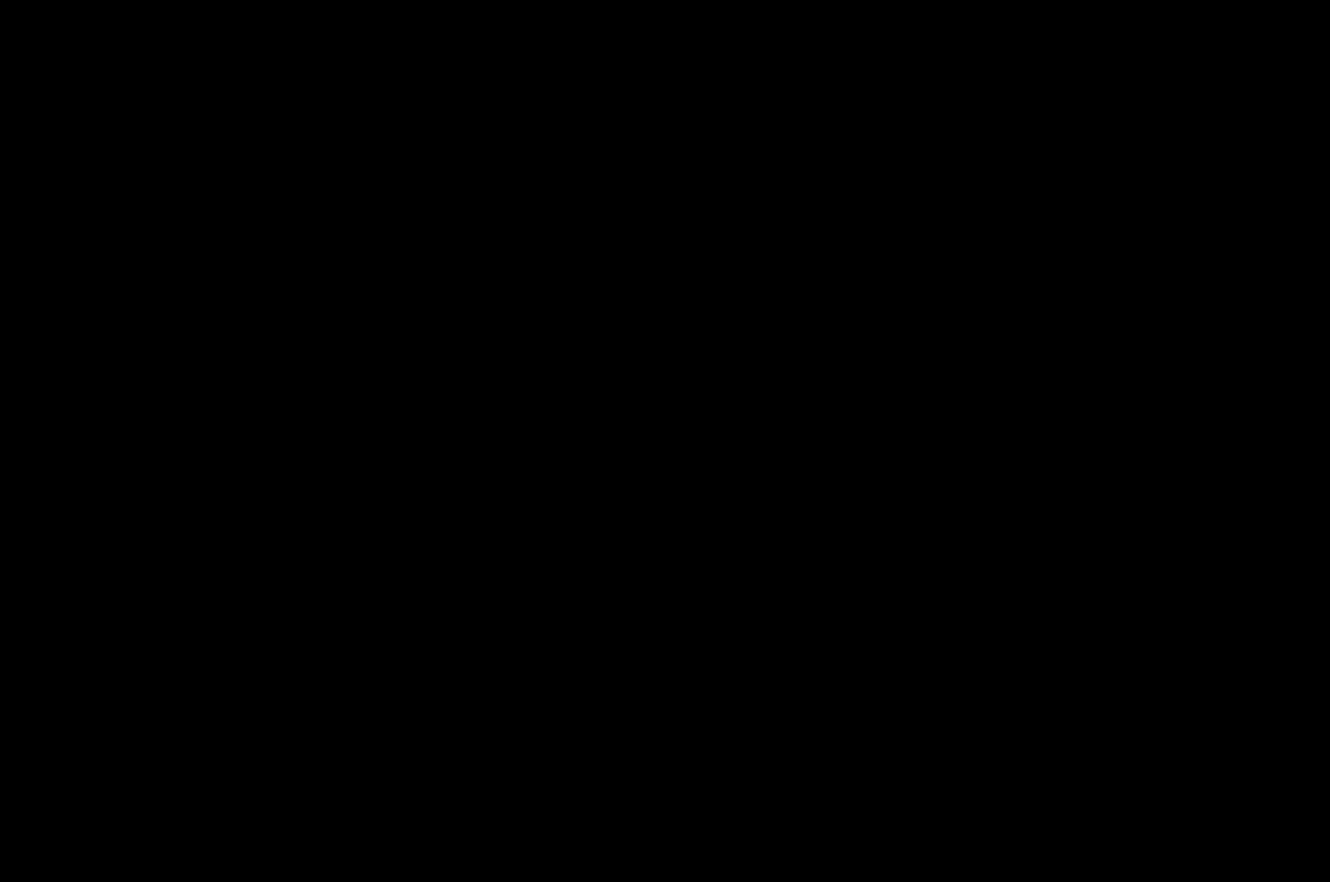
{"buttons": ["X"], "left_stick": "center", "events": []}
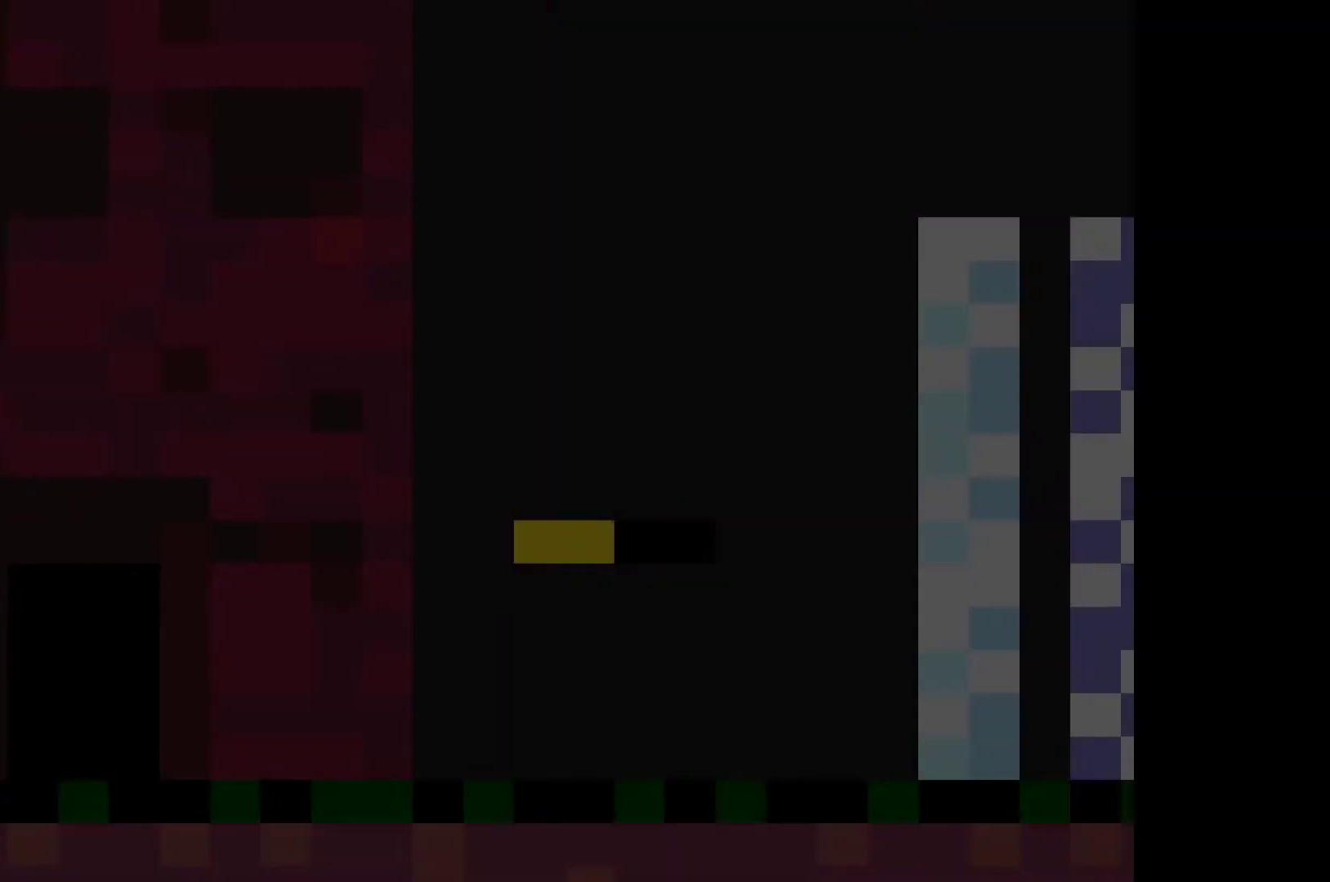
{"buttons": ["X"], "left_stick": "right", "events": [[183, "left_stick", "right"]]}
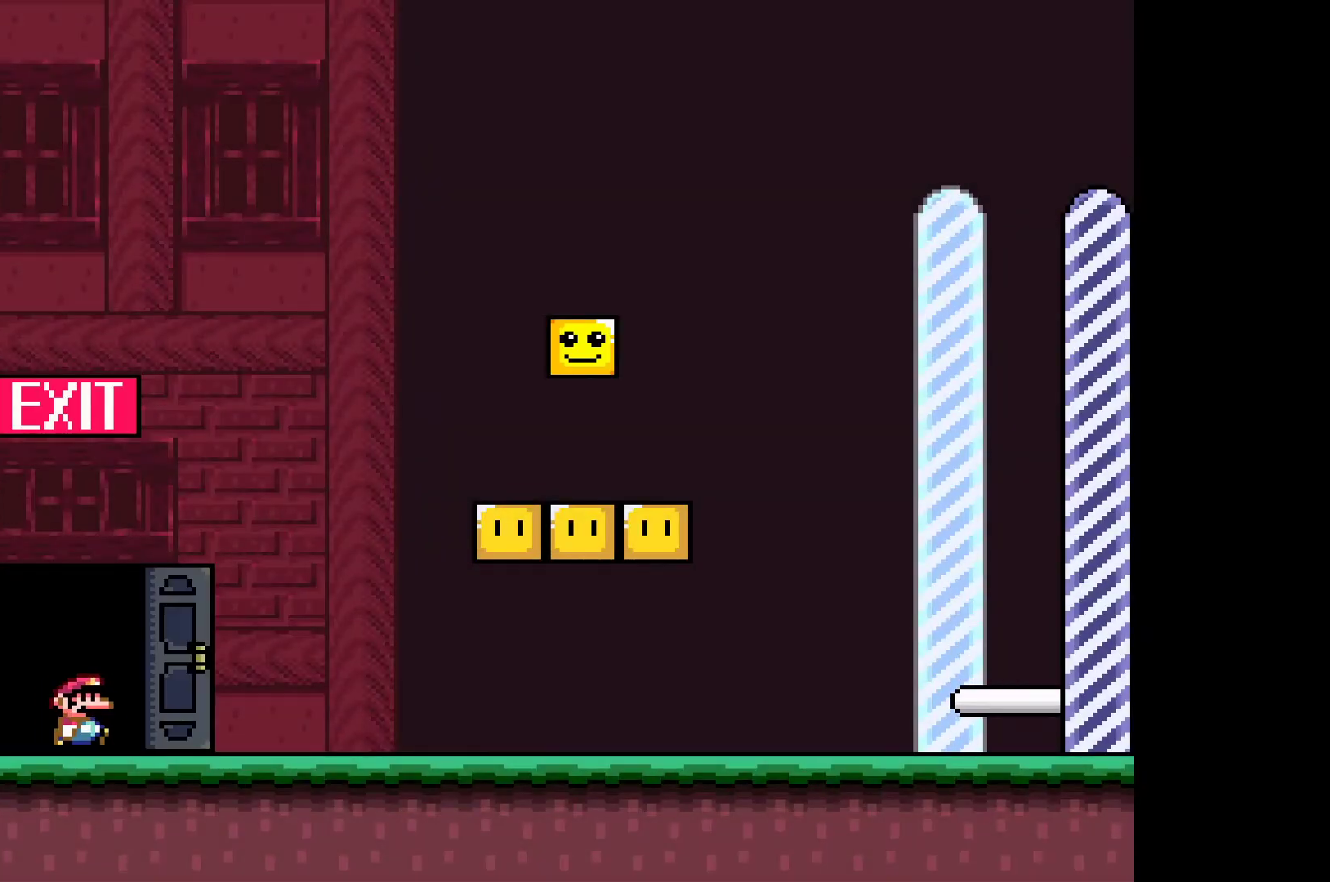
{"buttons": ["X"], "left_stick": "right", "events": []}
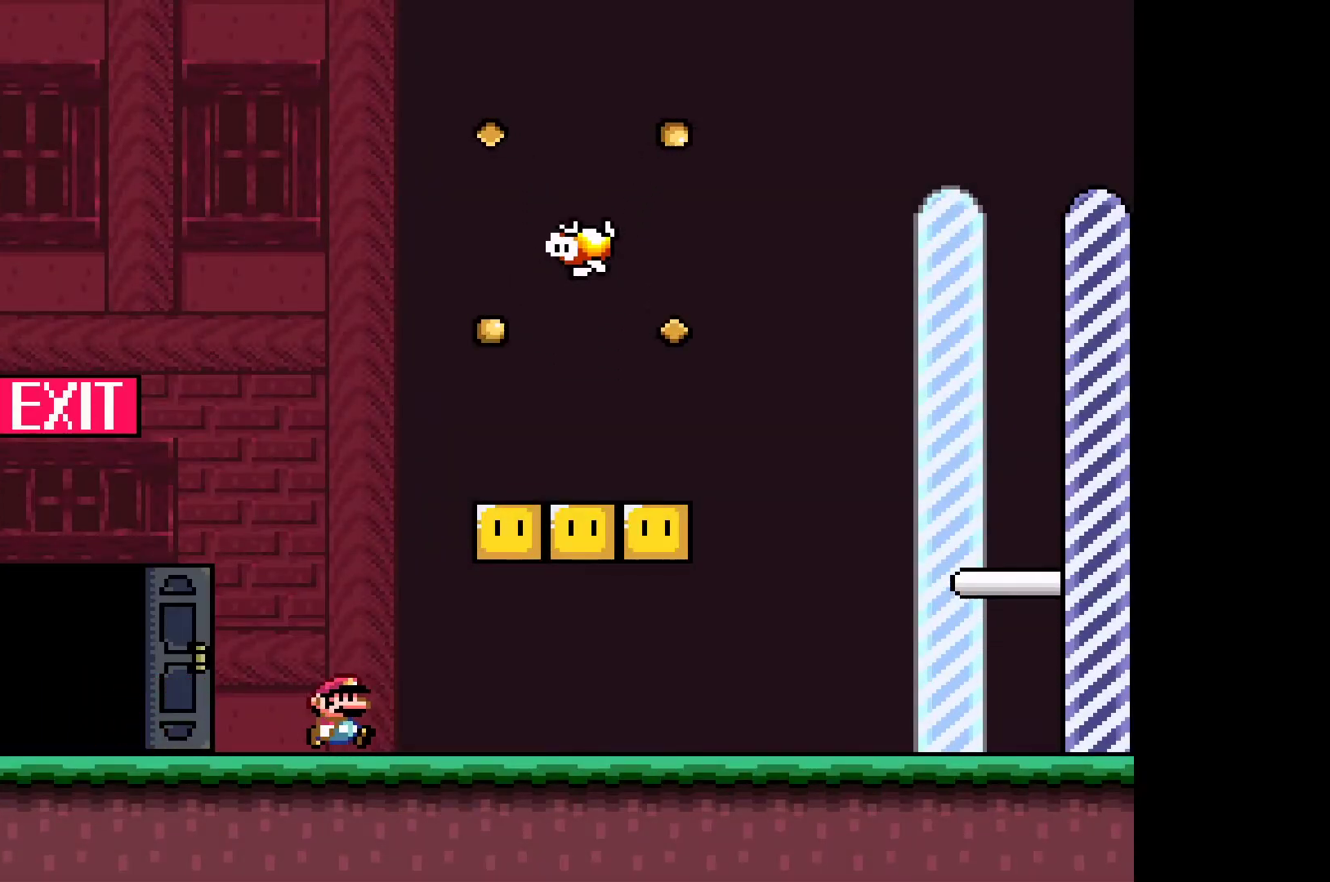
{"buttons": ["X"], "left_stick": "right", "events": []}
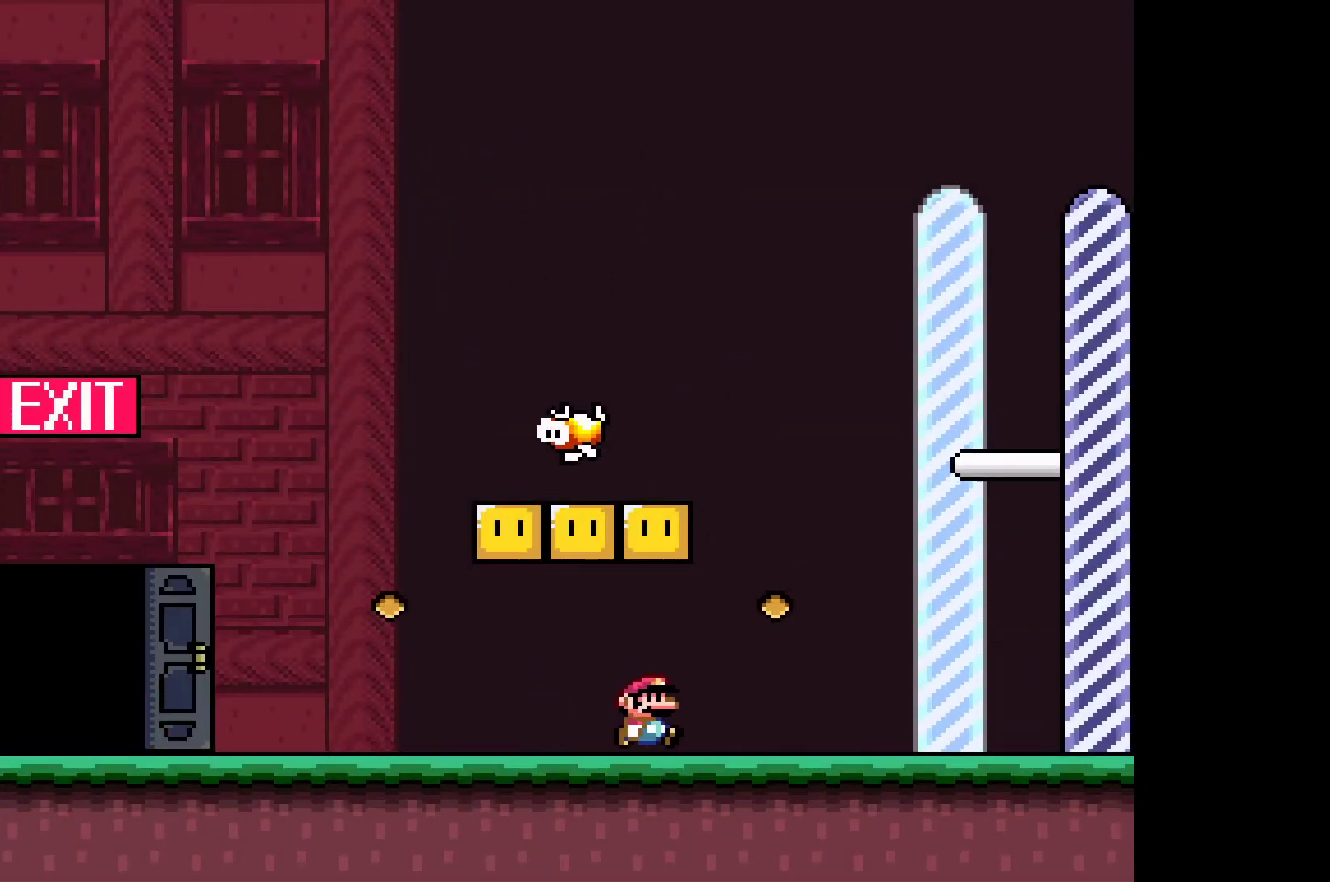
{"buttons": ["A", "X"], "left_stick": "right", "events": [[100, "A", "down"]]}
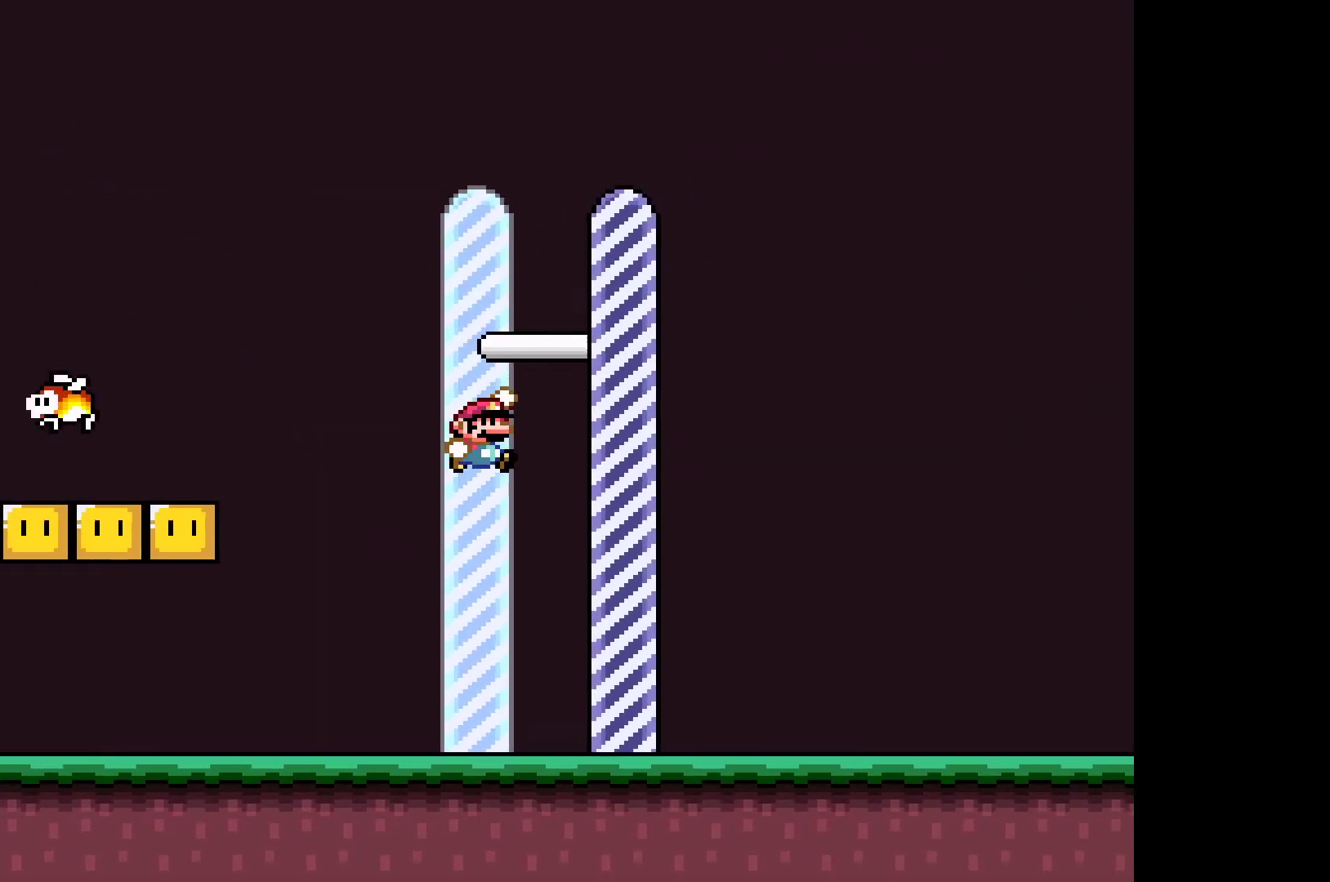
{"buttons": [], "left_stick": "center", "events": [[233, "A", "up"], [267, "X", "up"], [267, "left_stick", "center"]]}